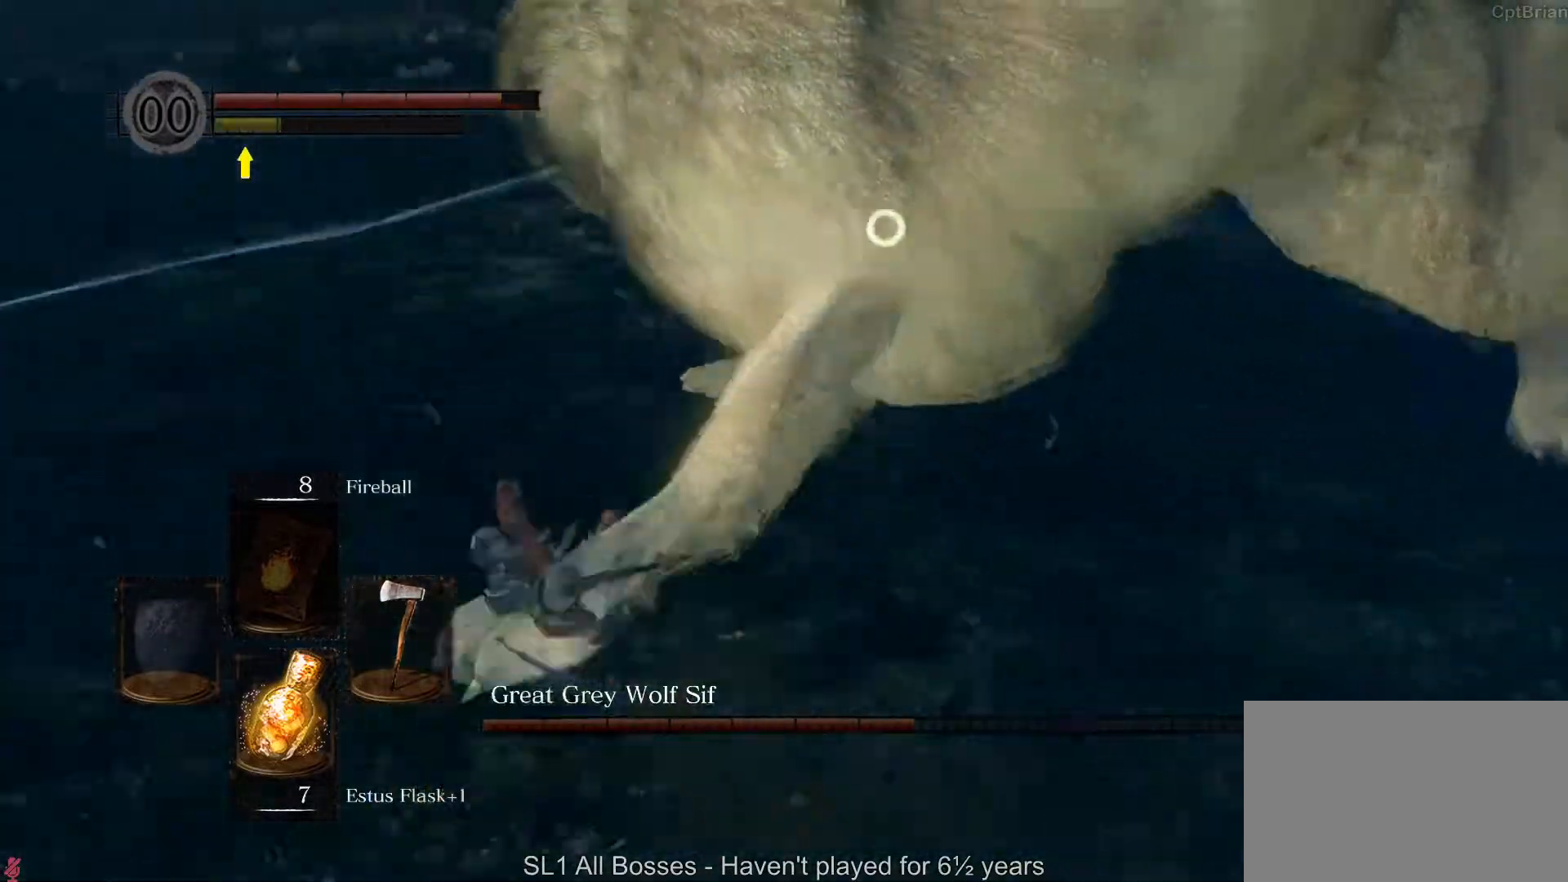
Gameplay with a controller (Xbox layout); each line is a JSON object with the inputs held at the frame after it (dt_ms = milliseconds from this image to that frame). "button_events" lists button changes between this image and that frame as [ms after this image, input, new state], when the widget could be followed in between (sticks are given only as held states). Not read: SHARE.
{"dt_ms": 500, "buttons": [], "left_stick": "up-right", "right_stick": "center", "button_events": []}
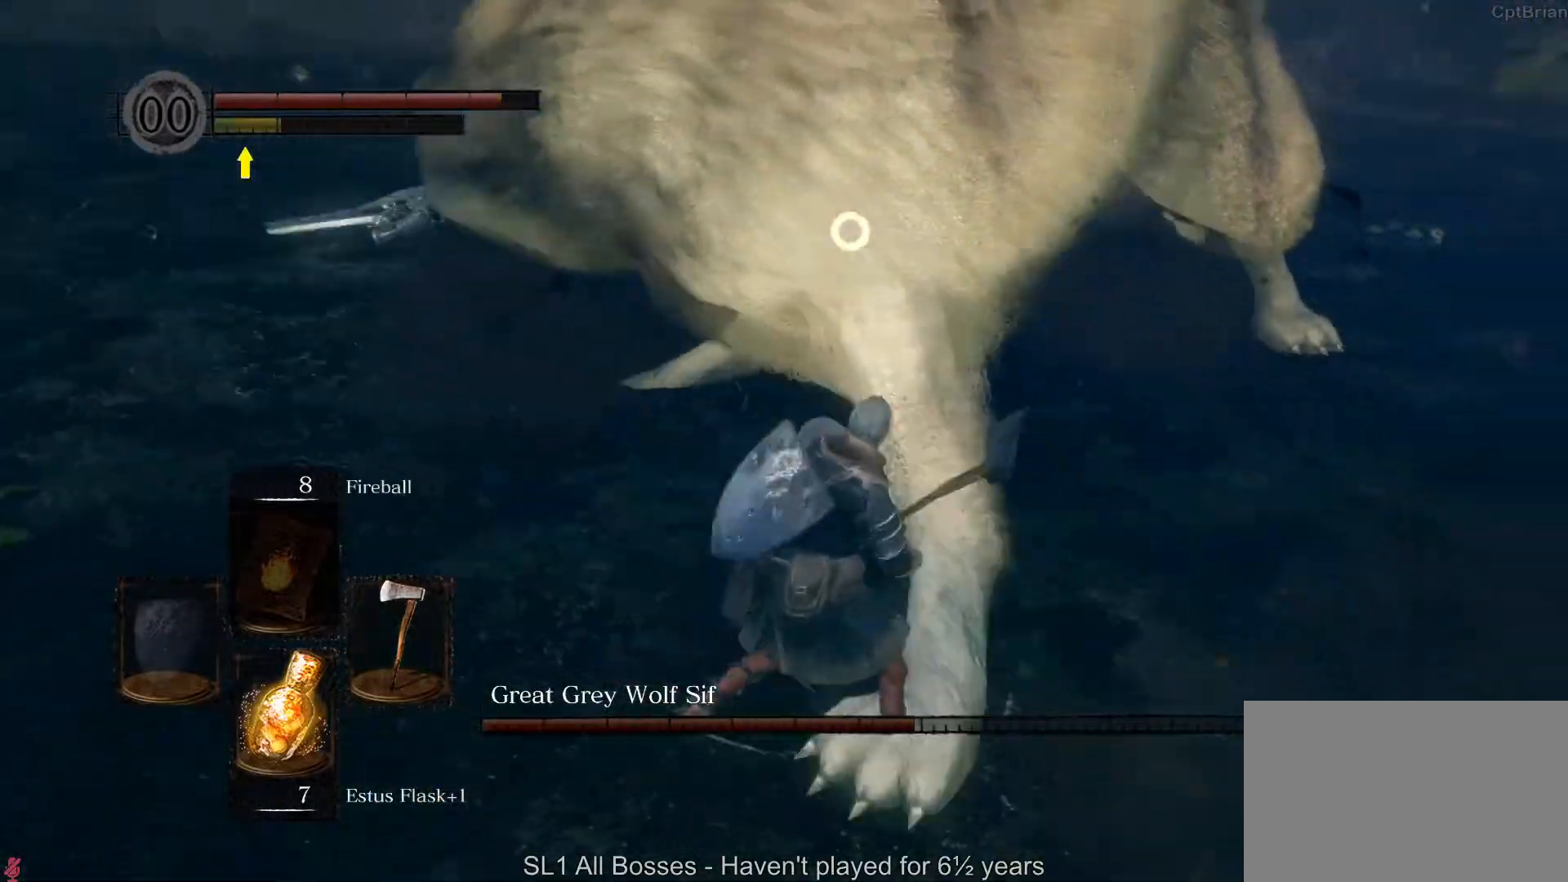
{"dt_ms": 500, "buttons": [], "left_stick": "up-right", "right_stick": "center", "button_events": [[367, "B", "down"], [483, "B", "up"]]}
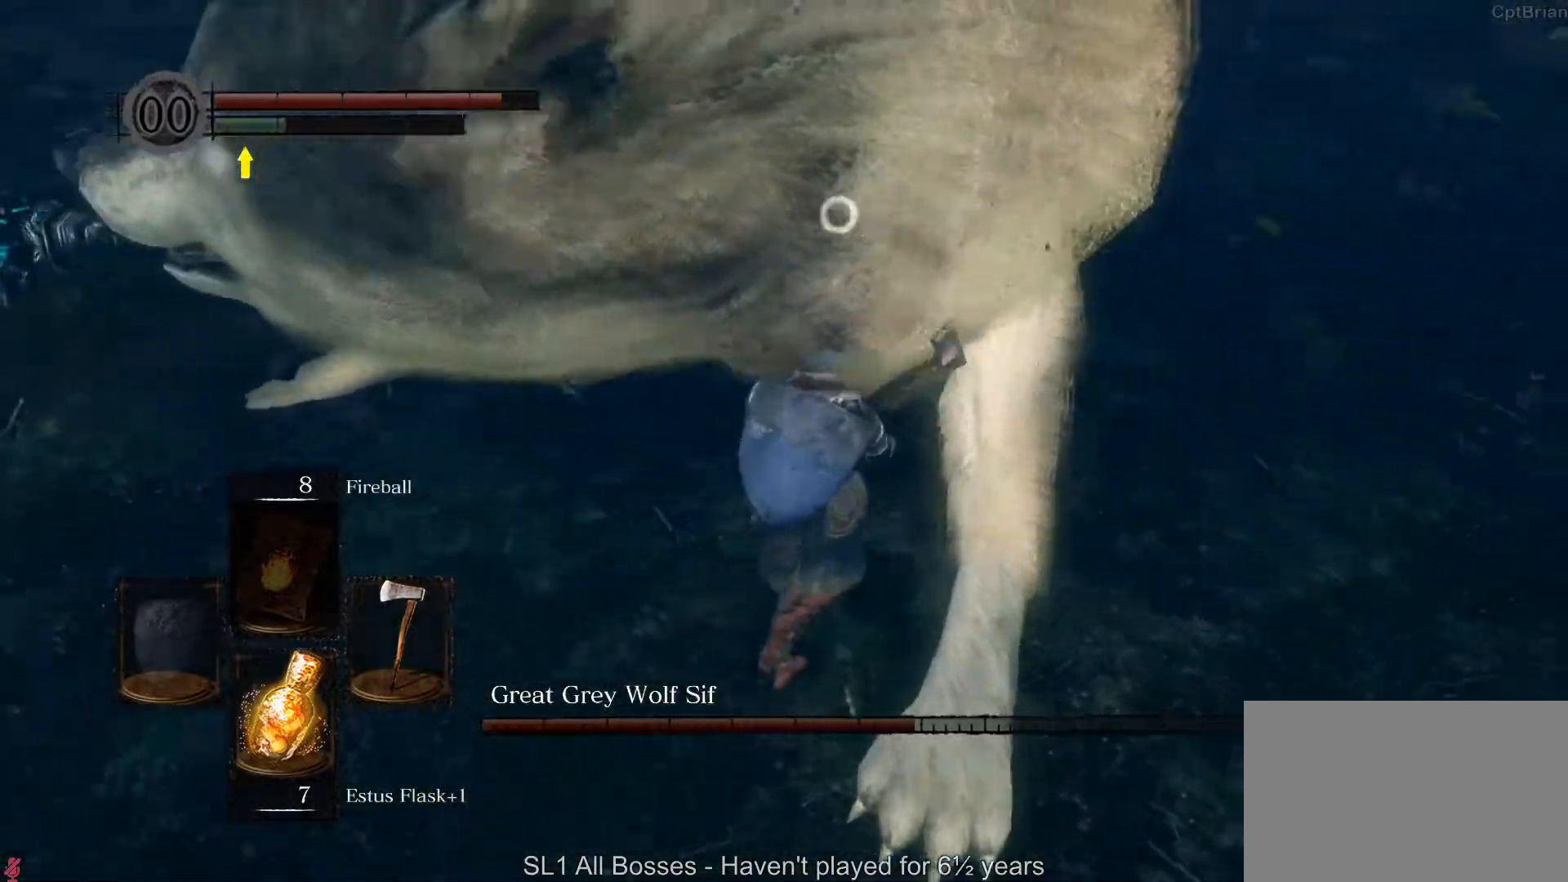
{"dt_ms": 500, "buttons": [], "left_stick": "up-left", "right_stick": "center", "button_events": []}
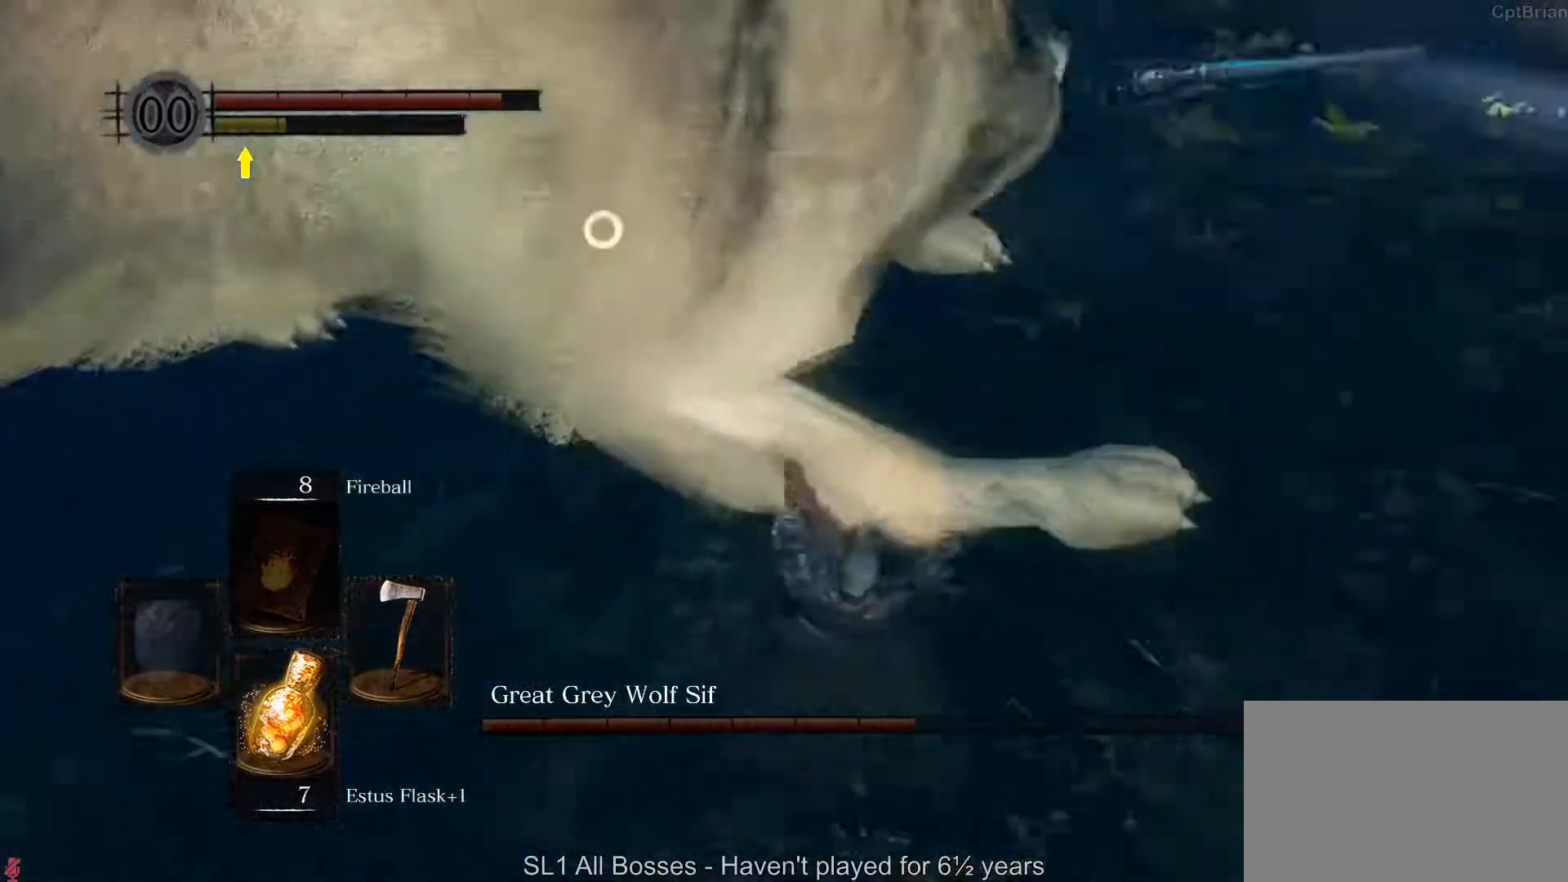
{"dt_ms": 500, "buttons": [], "left_stick": "up-left", "right_stick": "center", "button_events": []}
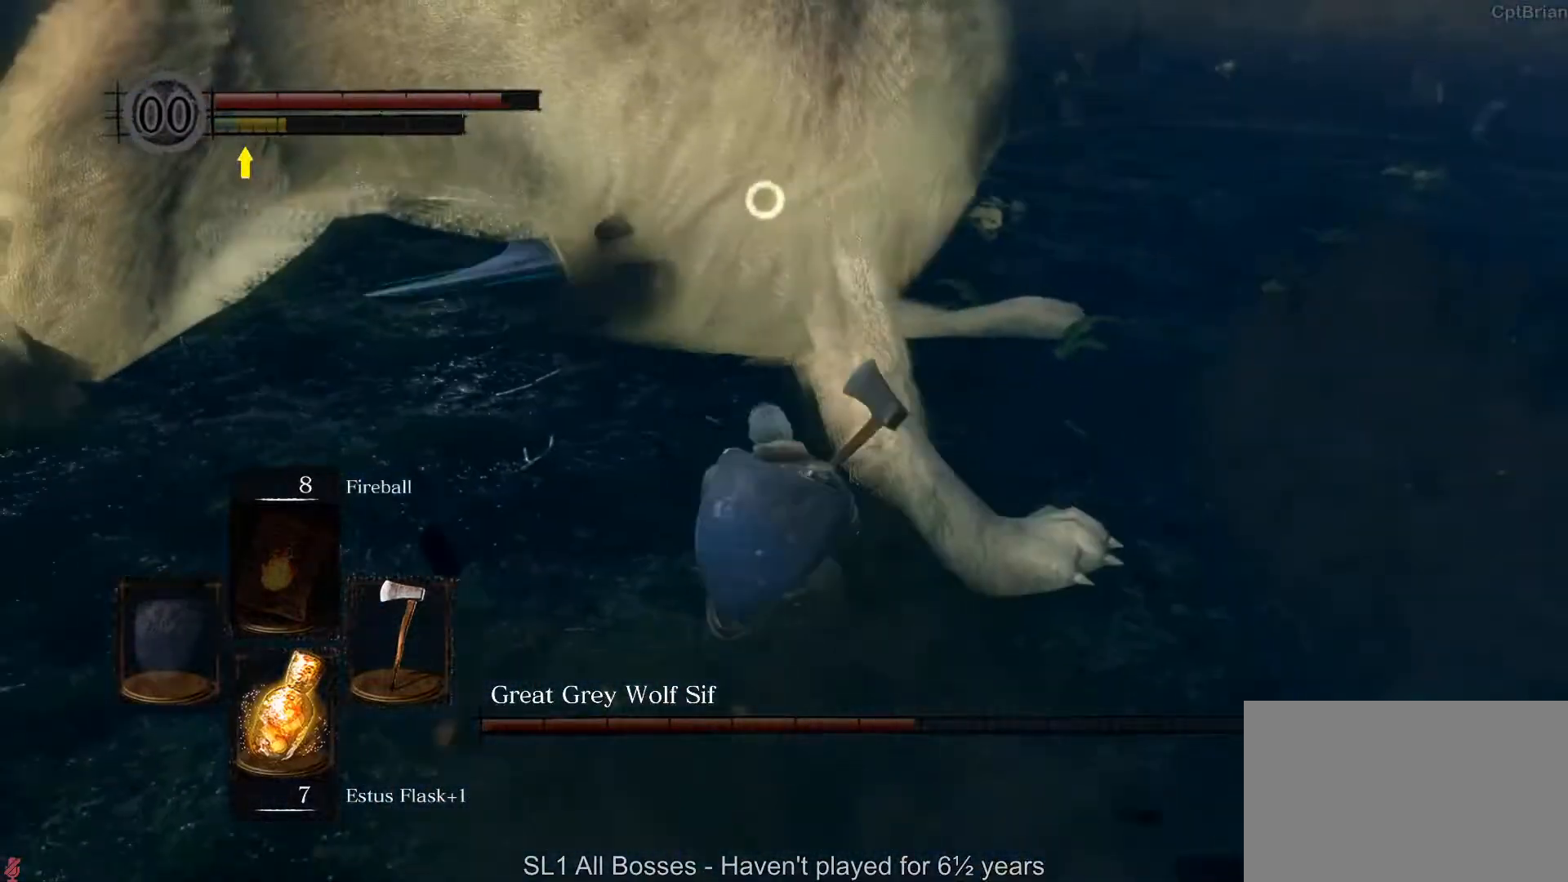
{"dt_ms": 500, "buttons": [], "left_stick": "up-left", "right_stick": "center", "button_events": [[350, "R1", "down"], [483, "R1", "up"]]}
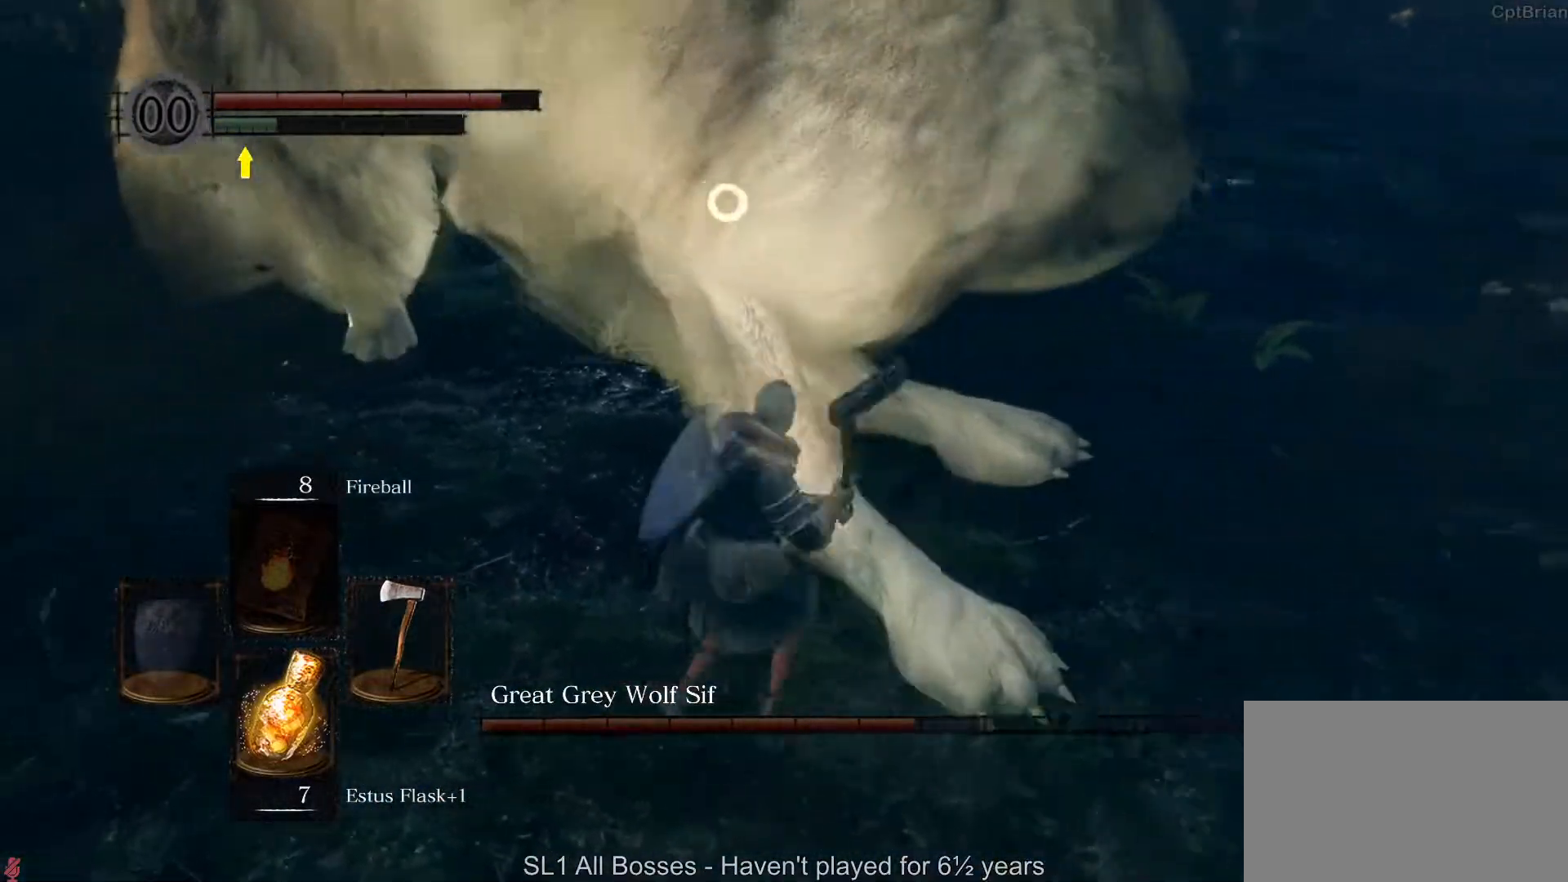
{"dt_ms": 500, "buttons": [], "left_stick": "up", "right_stick": "center", "button_events": []}
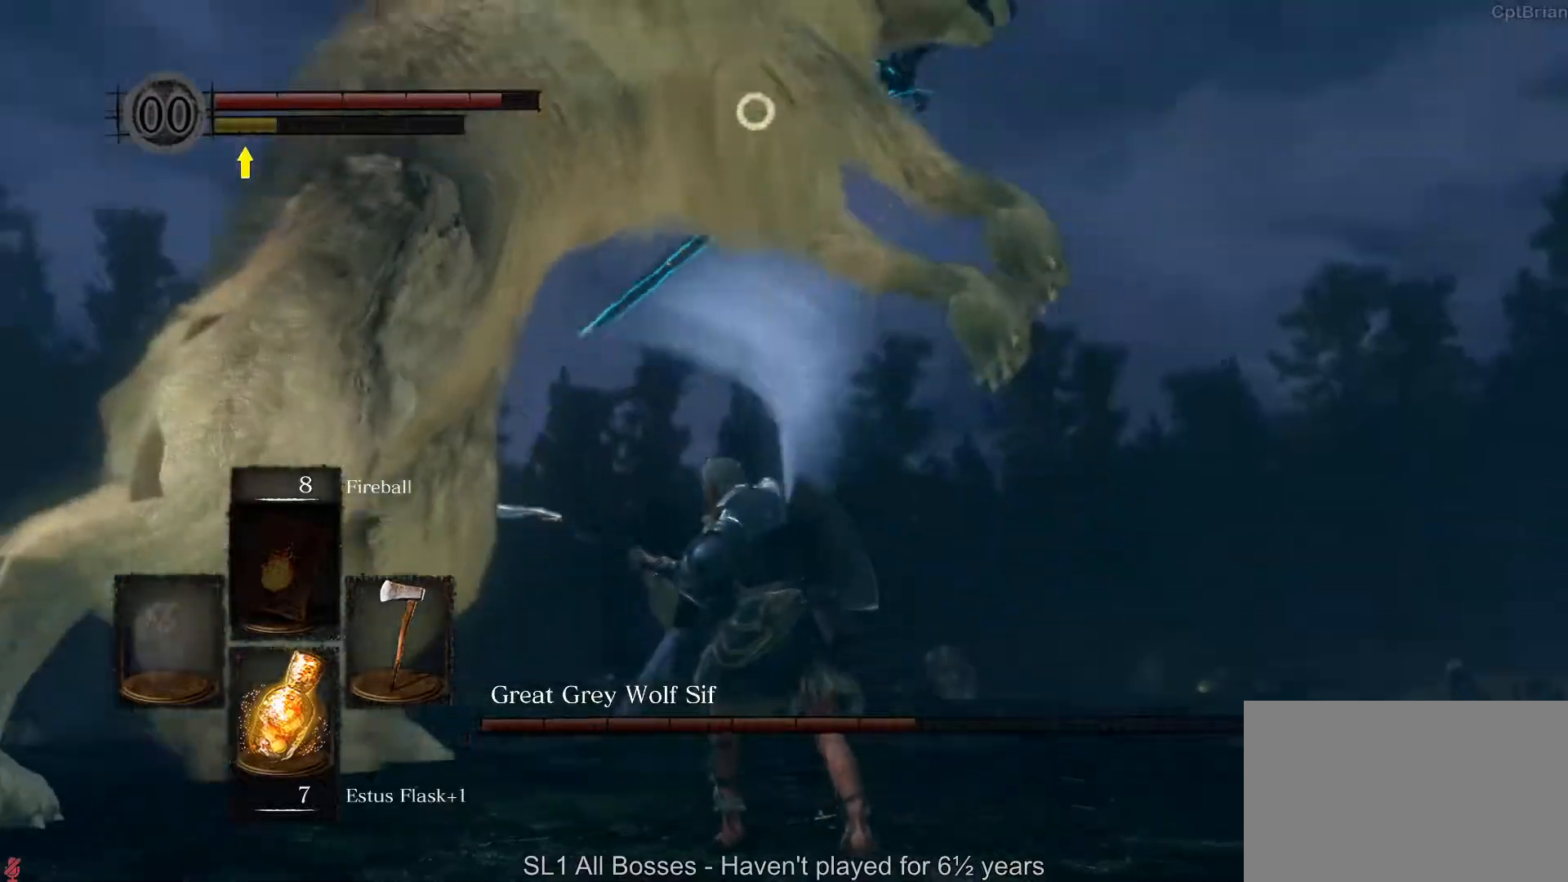
{"dt_ms": 500, "buttons": [], "left_stick": "up-left", "right_stick": "center", "button_events": []}
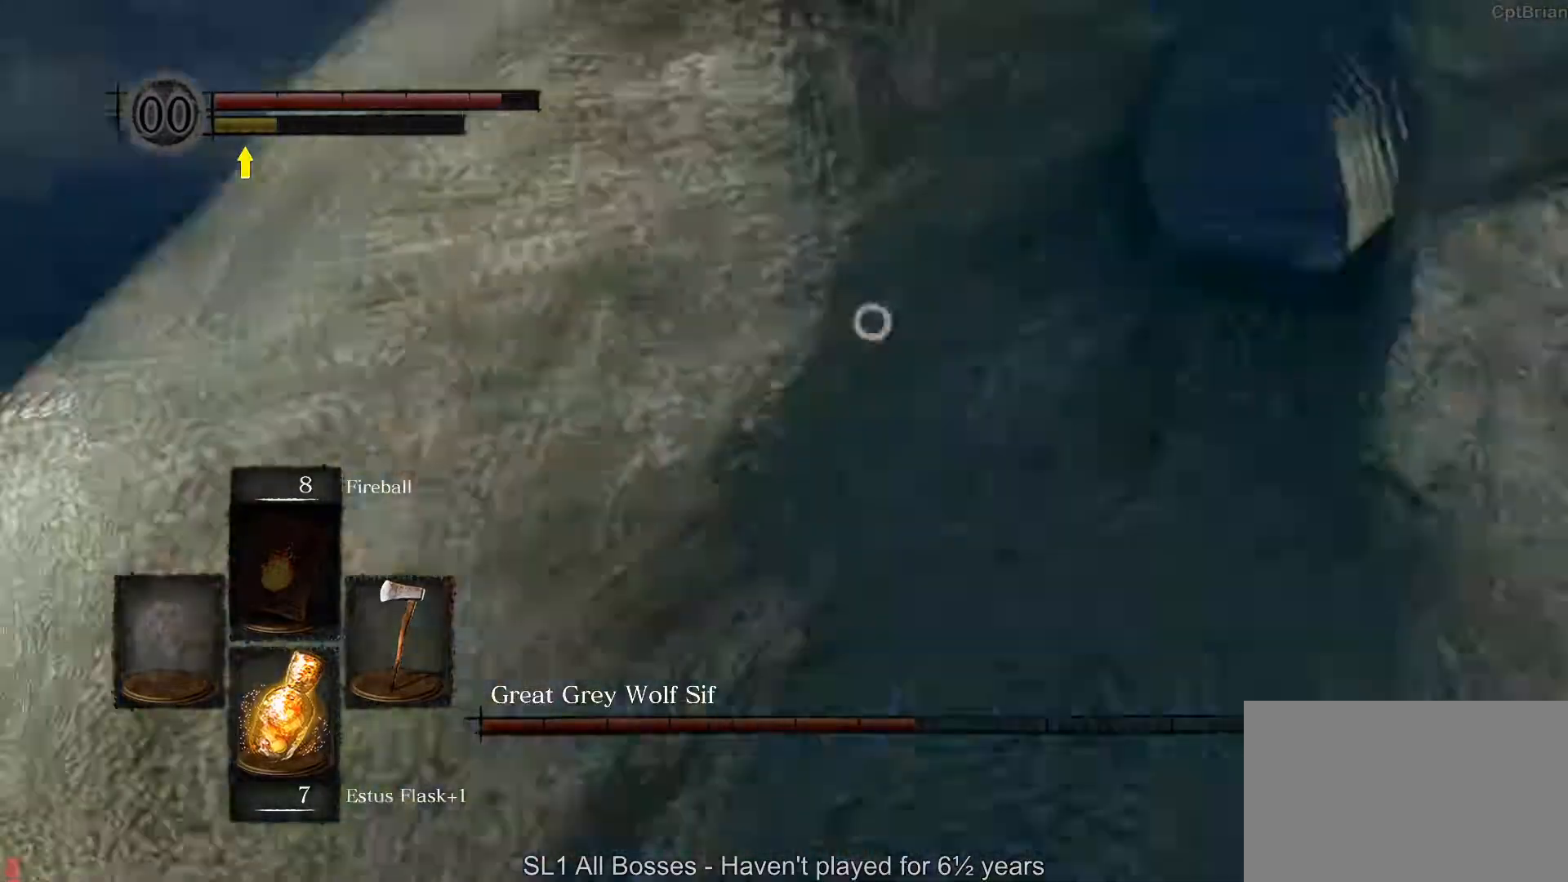
{"dt_ms": 500, "buttons": ["R1"], "left_stick": "up-right", "right_stick": "center"}
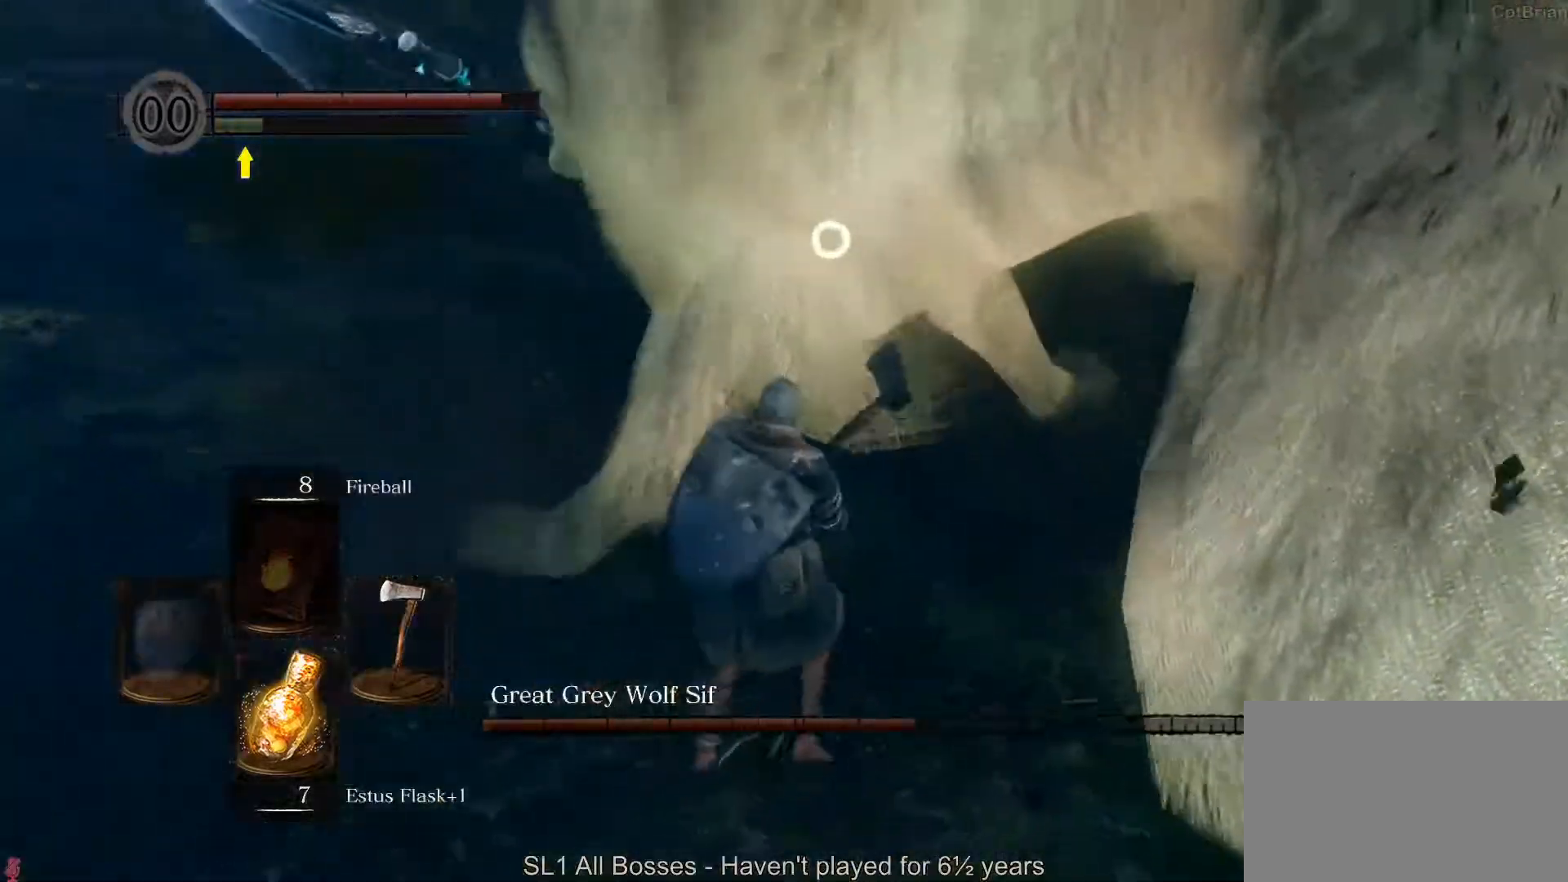
{"dt_ms": 500, "buttons": [], "left_stick": "up-right", "right_stick": "center", "button_events": [[117, "R1", "up"]]}
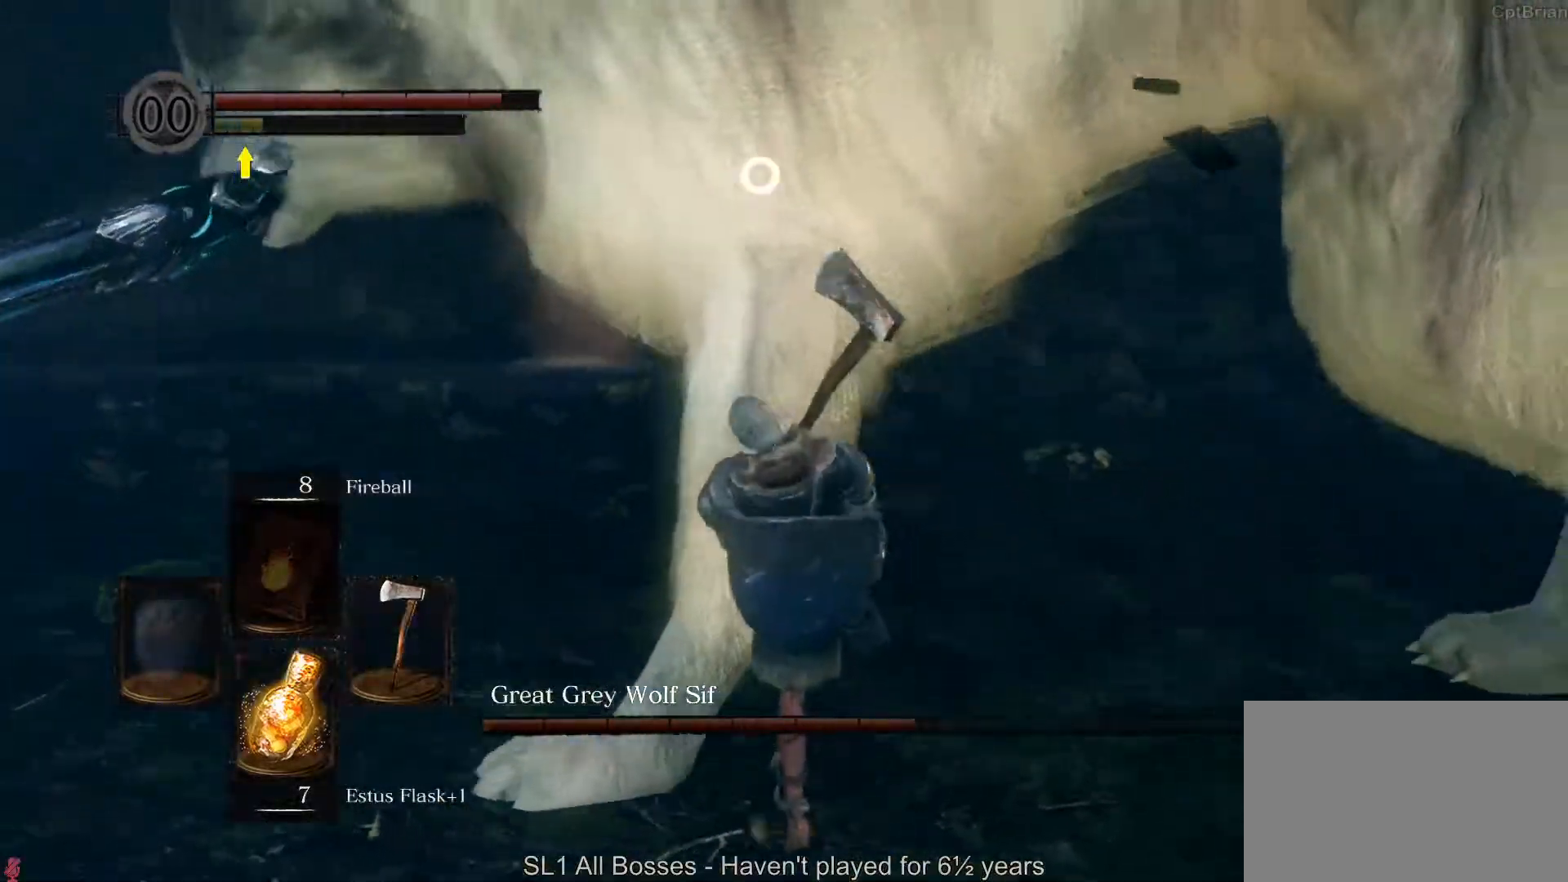
{"dt_ms": 500, "buttons": [], "left_stick": "up-right", "right_stick": "center", "button_events": []}
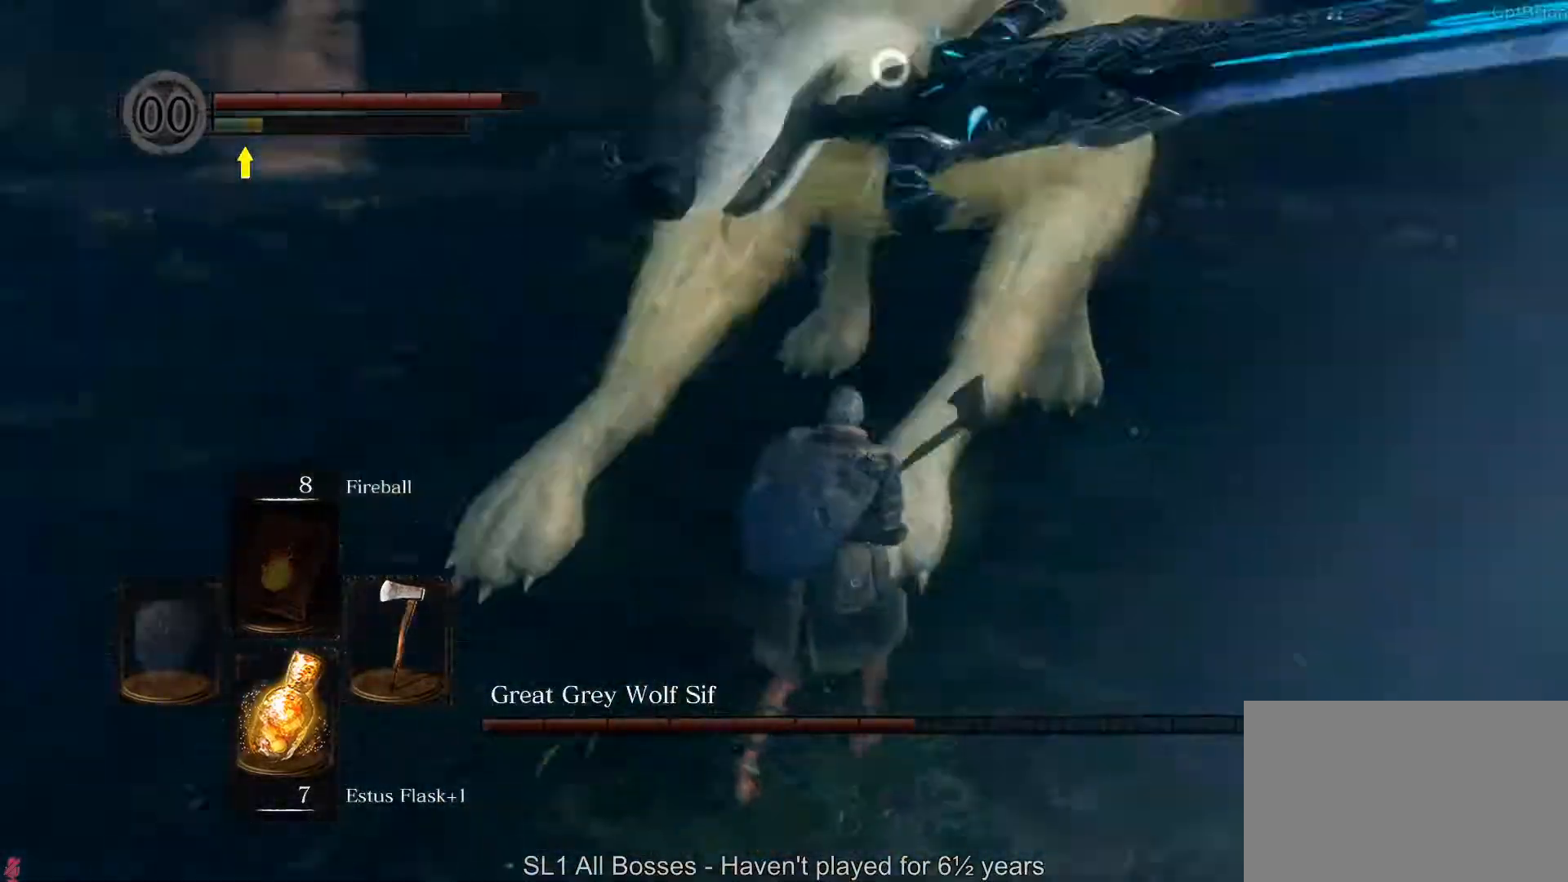
{"dt_ms": 500, "buttons": [], "left_stick": "up-right", "right_stick": "center", "button_events": []}
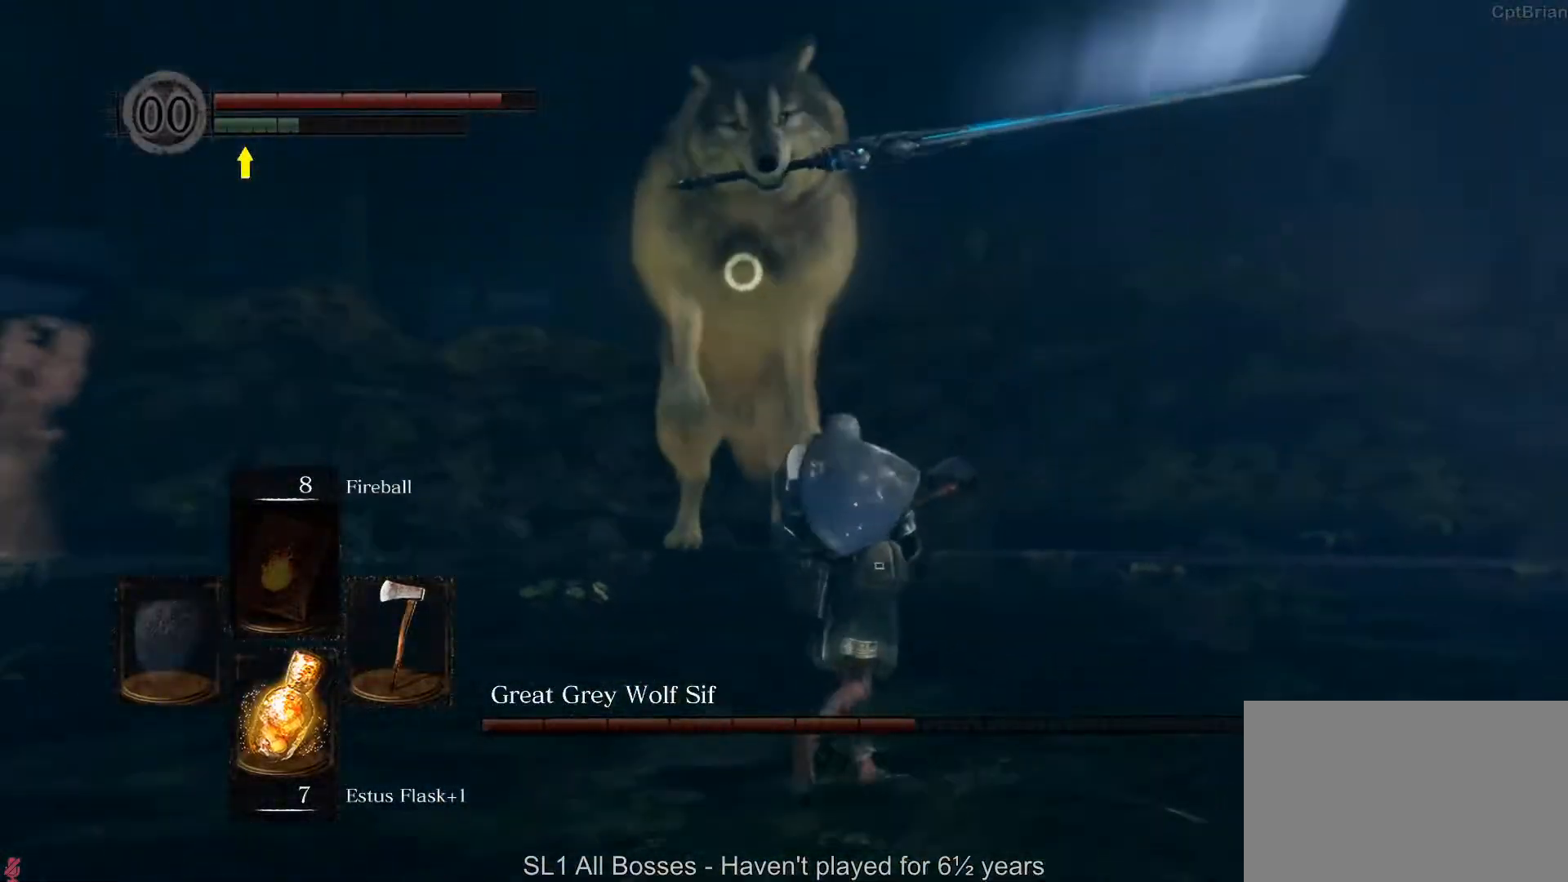
{"dt_ms": 500, "buttons": [], "left_stick": "center", "right_stick": "center", "button_events": []}
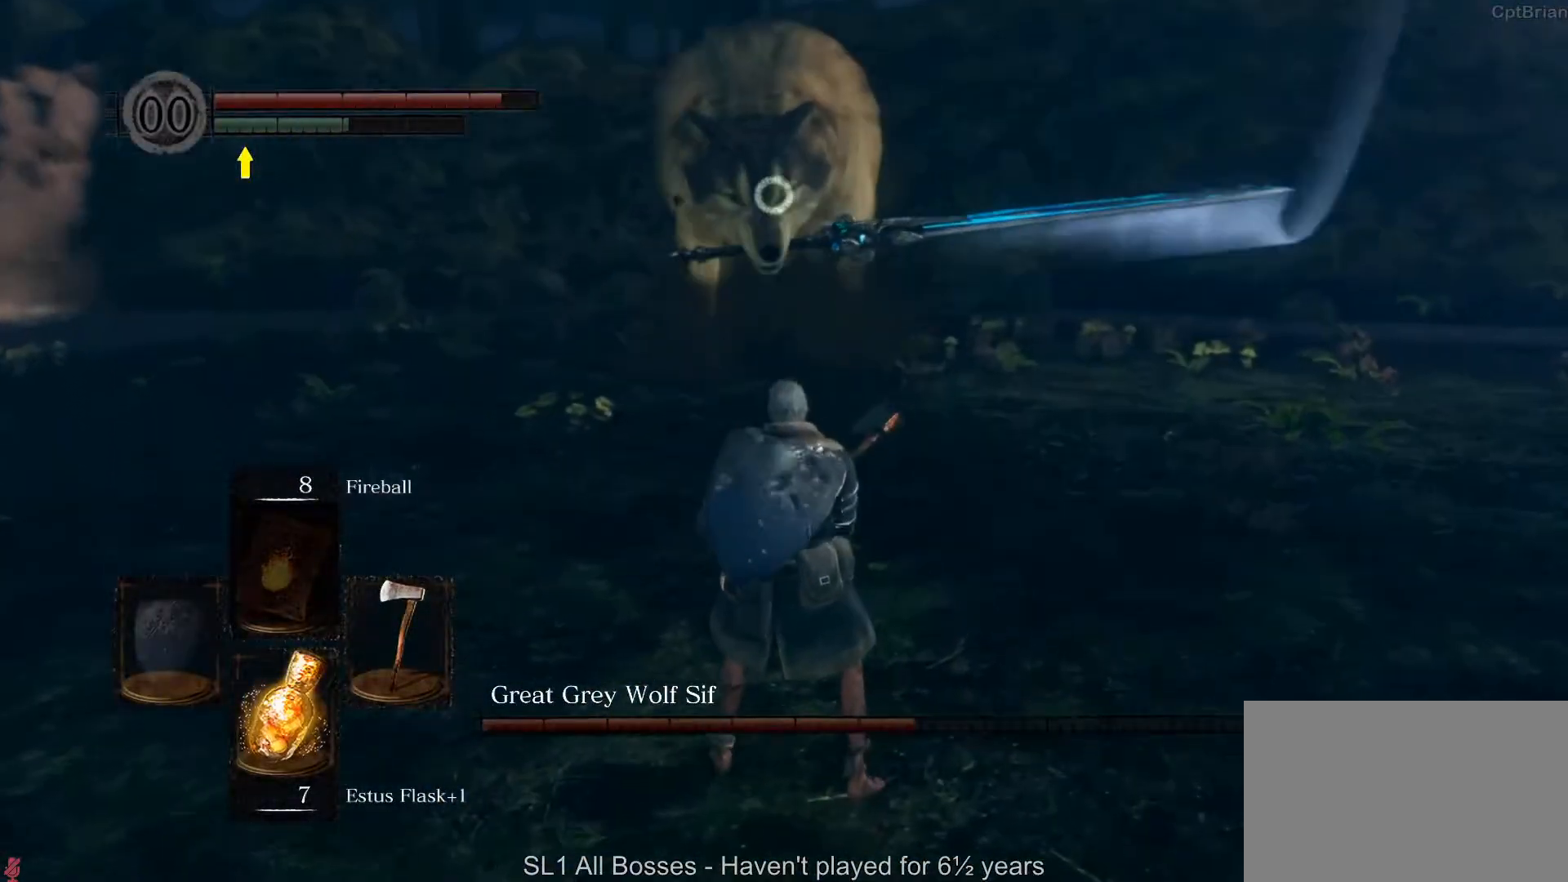
{"dt_ms": 500, "buttons": [], "left_stick": "up", "right_stick": "center", "button_events": []}
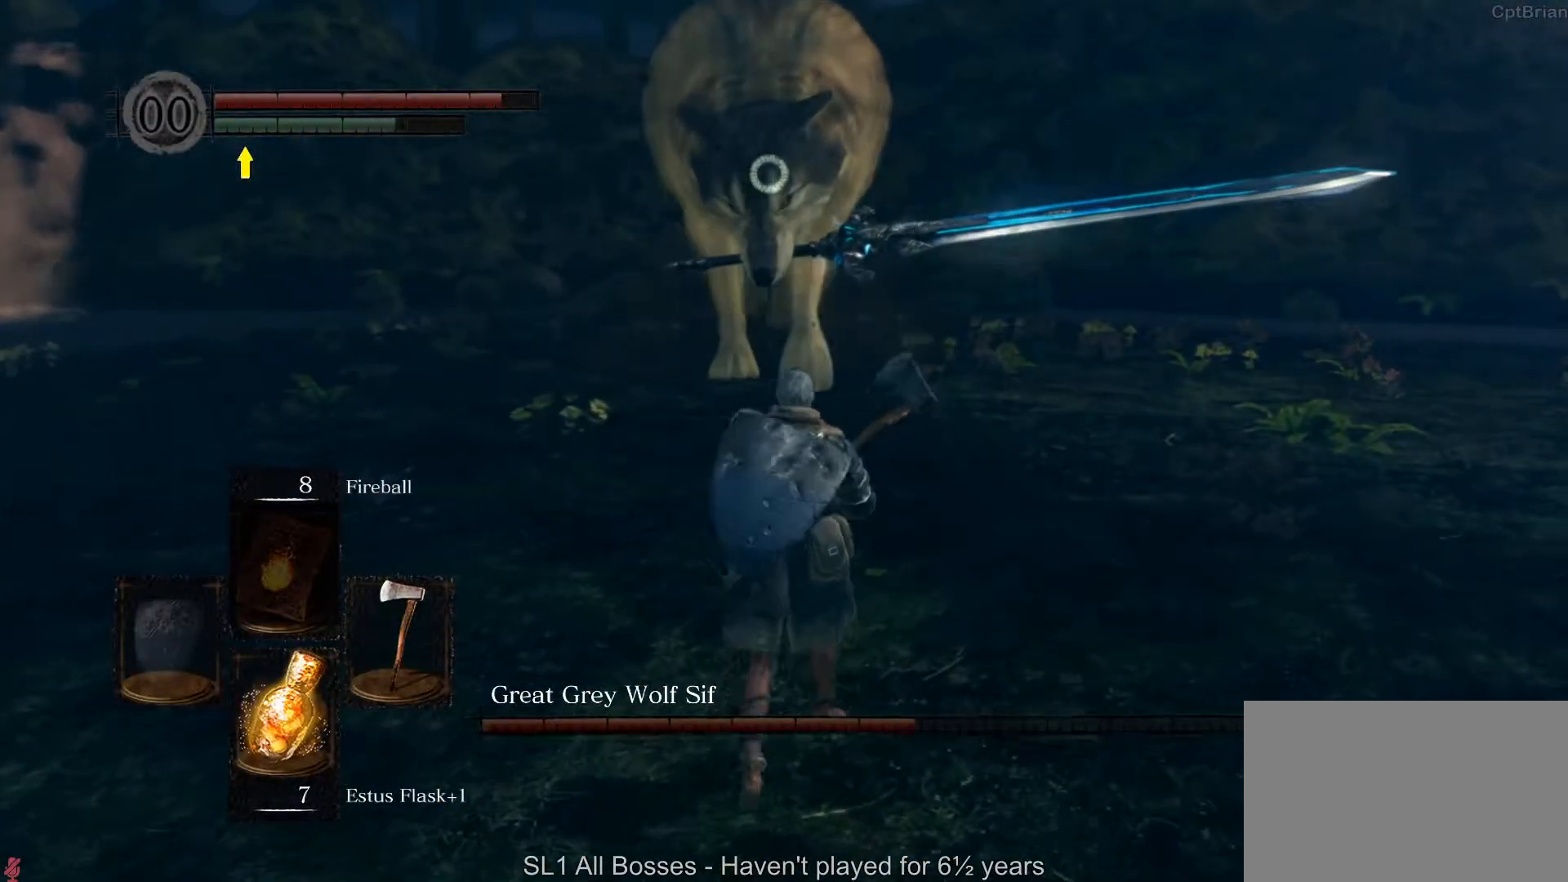
{"dt_ms": 500, "buttons": [], "left_stick": "up", "right_stick": "center", "button_events": []}
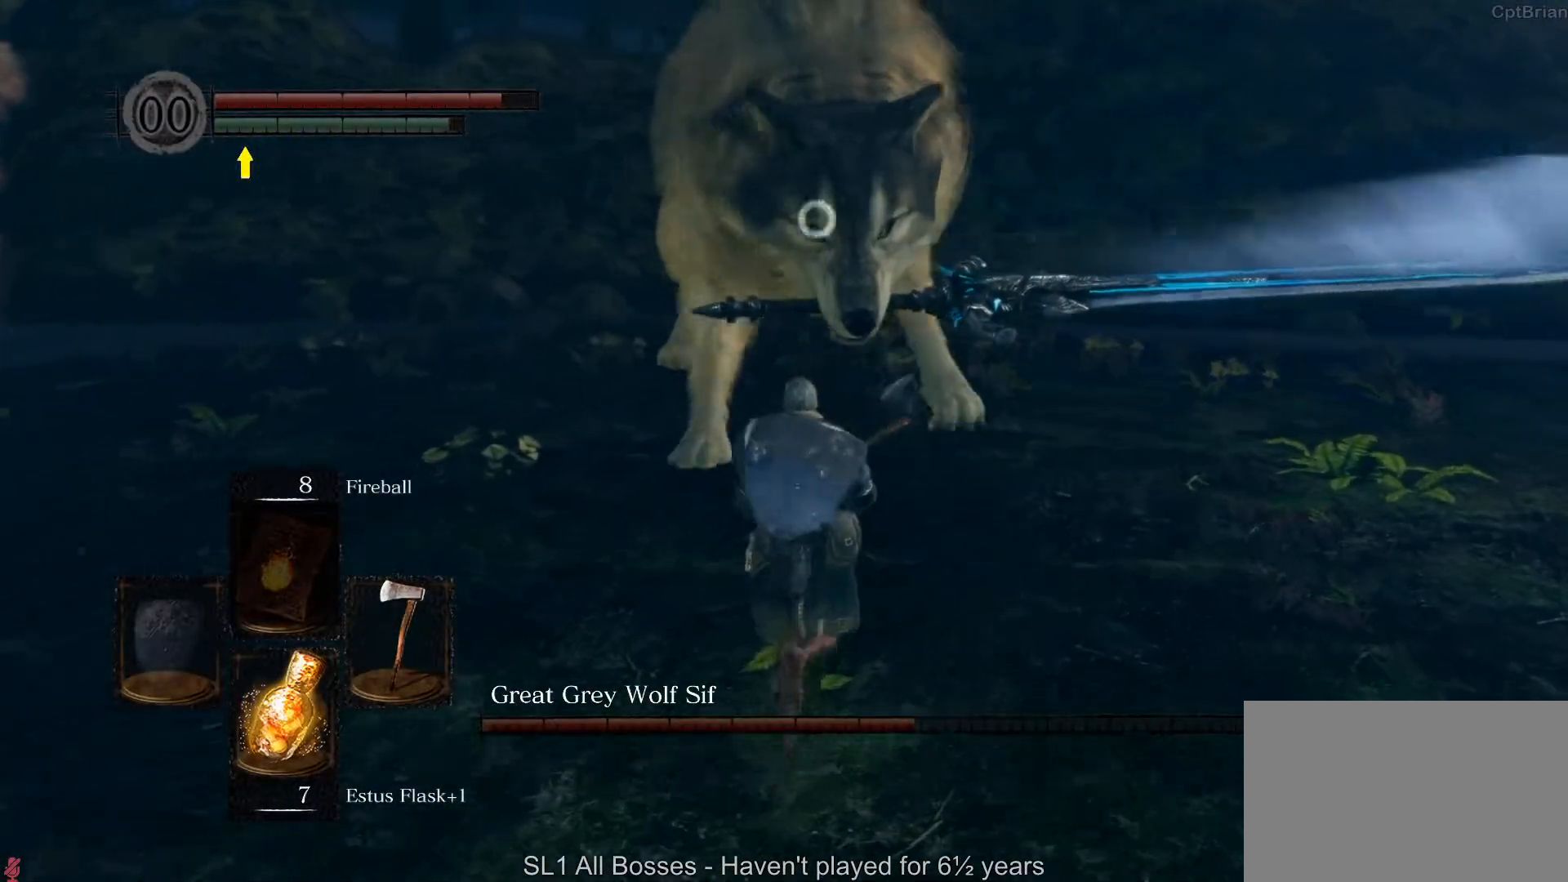
{"dt_ms": 500, "buttons": ["B"], "left_stick": "up-right", "right_stick": "center", "button_events": [[483, "B", "down"]]}
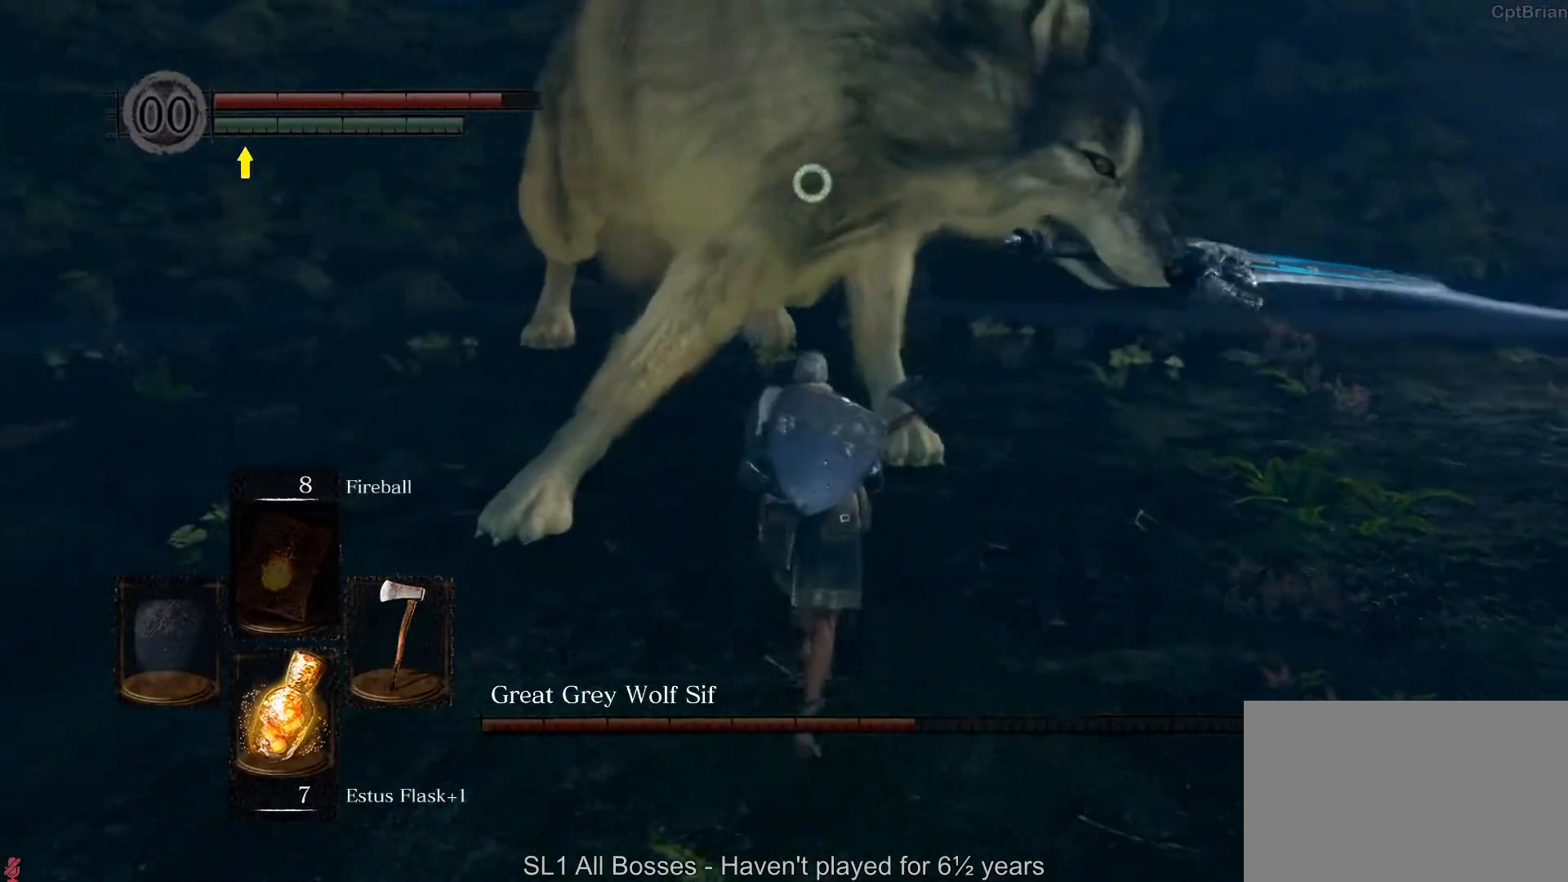
{"dt_ms": 500, "buttons": [], "left_stick": "up-right", "right_stick": "center", "button_events": [[133, "B", "up"]]}
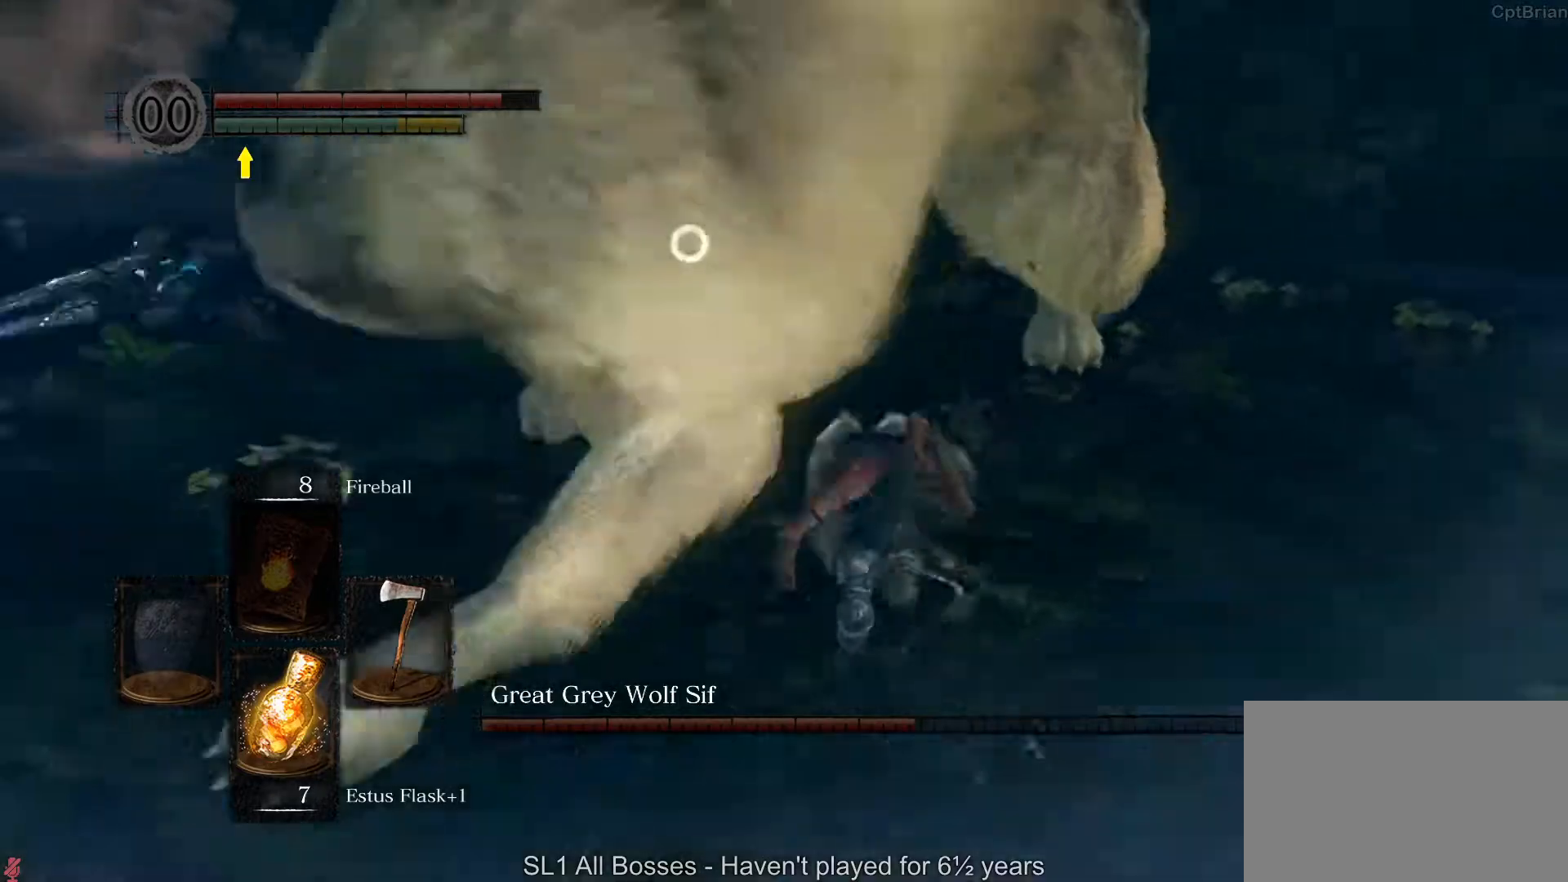
{"dt_ms": 500, "buttons": [], "left_stick": "right", "right_stick": "center", "button_events": []}
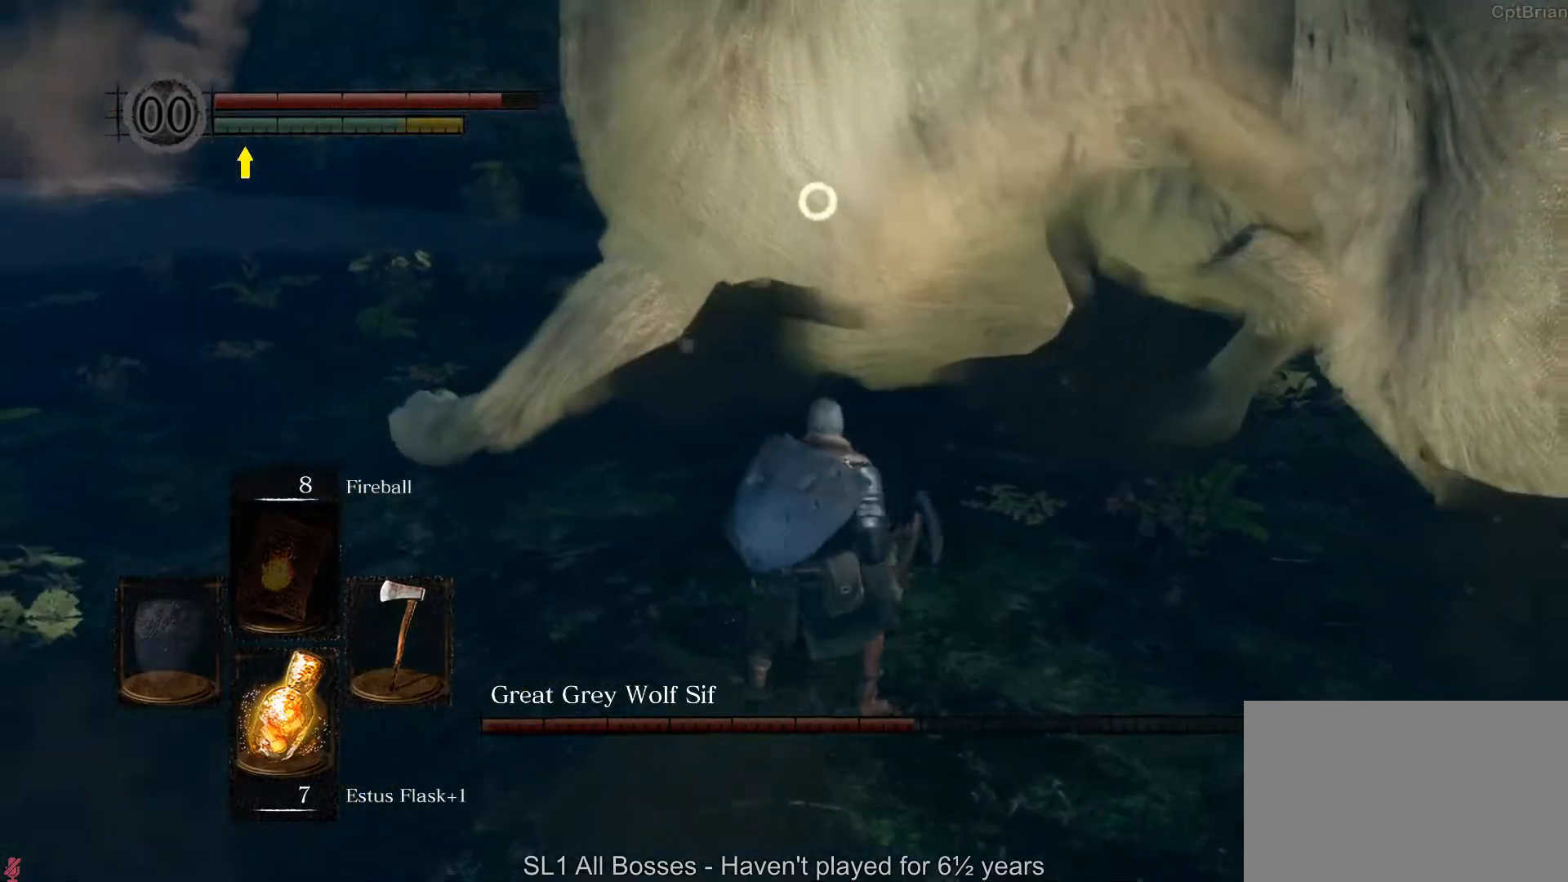
{"dt_ms": 500, "buttons": [], "left_stick": "down-right", "right_stick": "center", "button_events": [[283, "R1", "down"], [417, "R1", "up"]]}
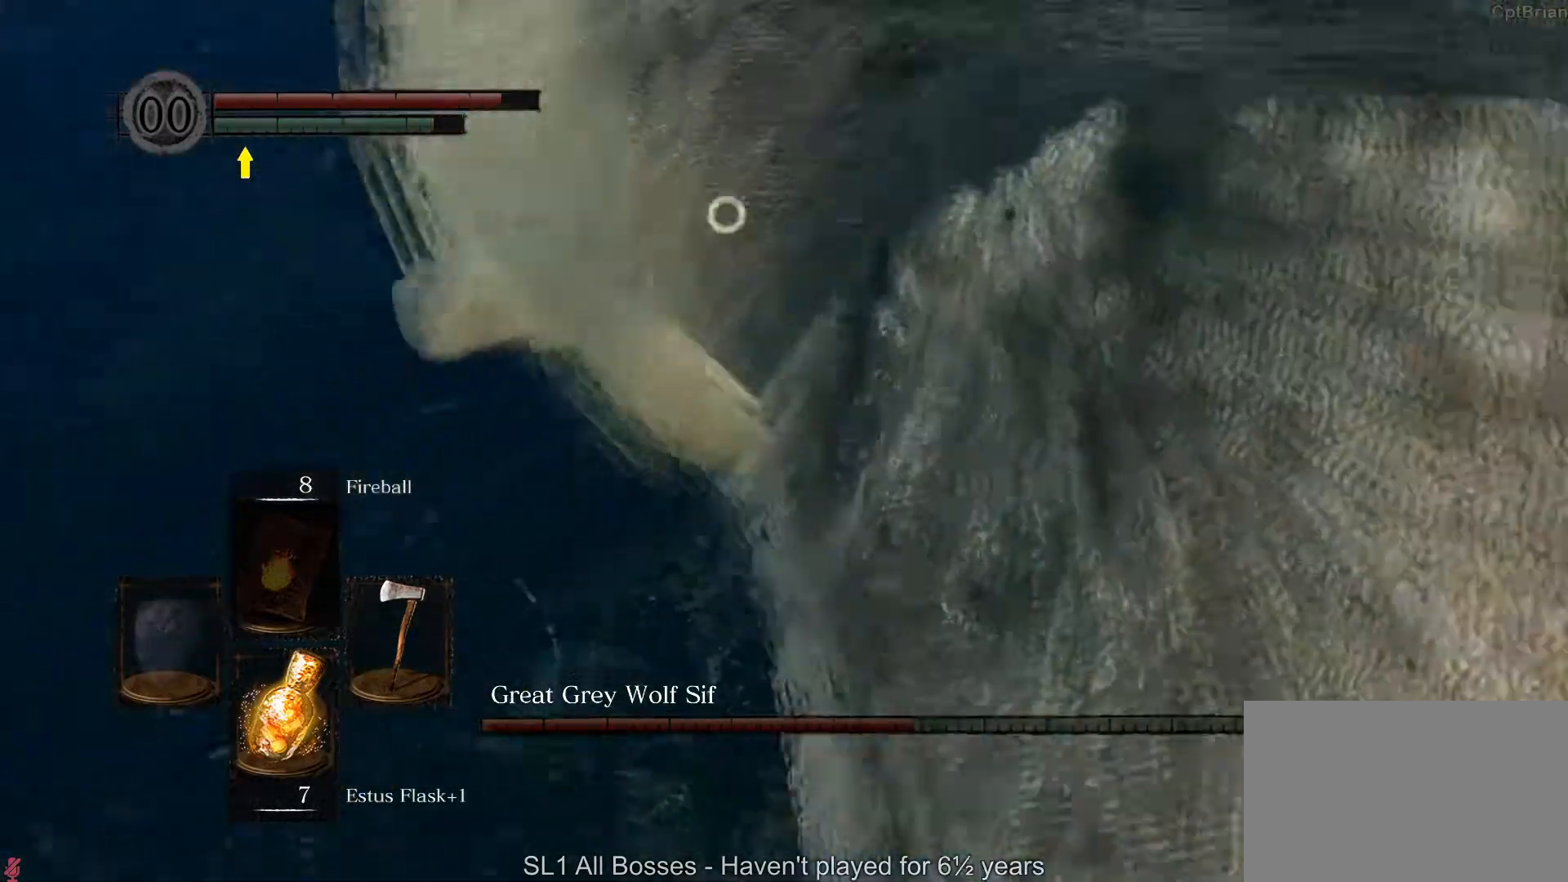
{"dt_ms": 500, "buttons": [], "left_stick": "up-left", "right_stick": "center", "button_events": []}
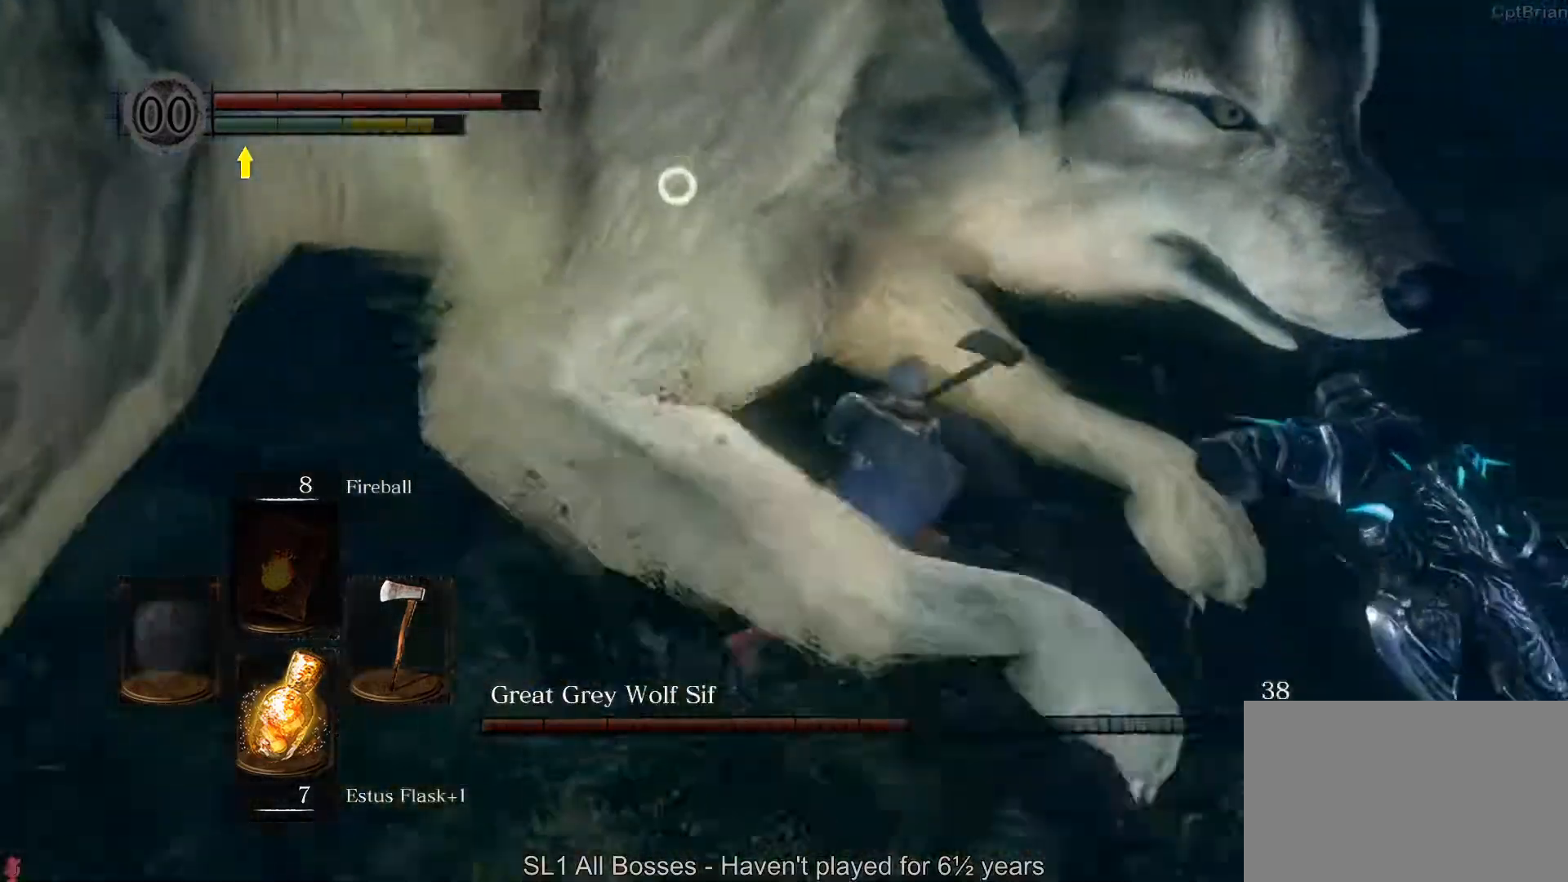
{"dt_ms": 500, "buttons": [], "left_stick": "up-left", "right_stick": "center", "button_events": []}
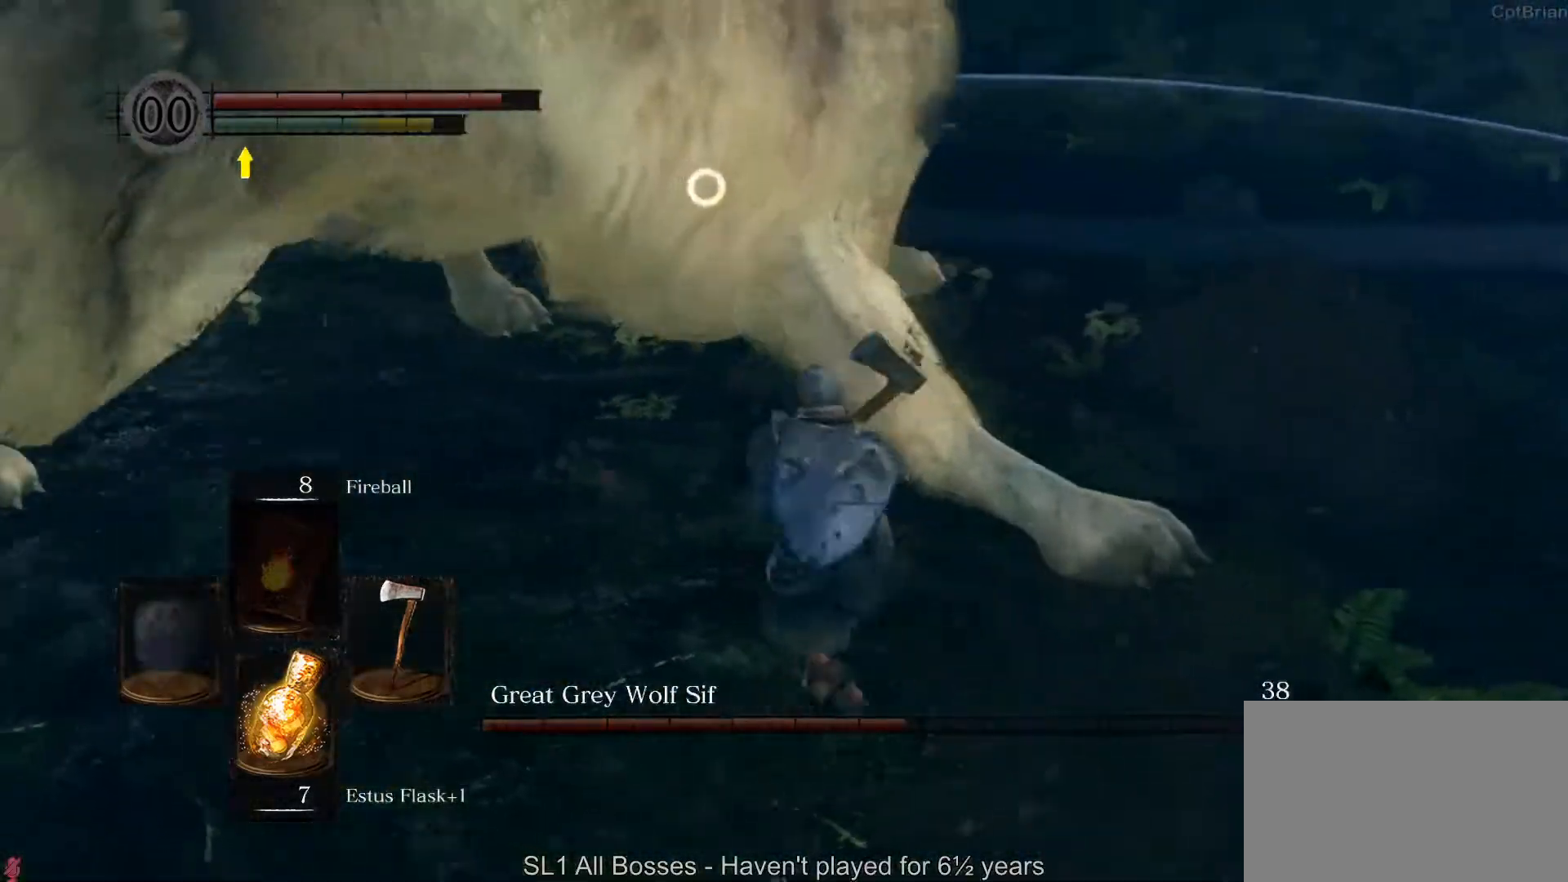
{"dt_ms": 500, "buttons": [], "left_stick": "up-left", "right_stick": "center", "button_events": [[117, "R1", "down"], [300, "R1", "up"]]}
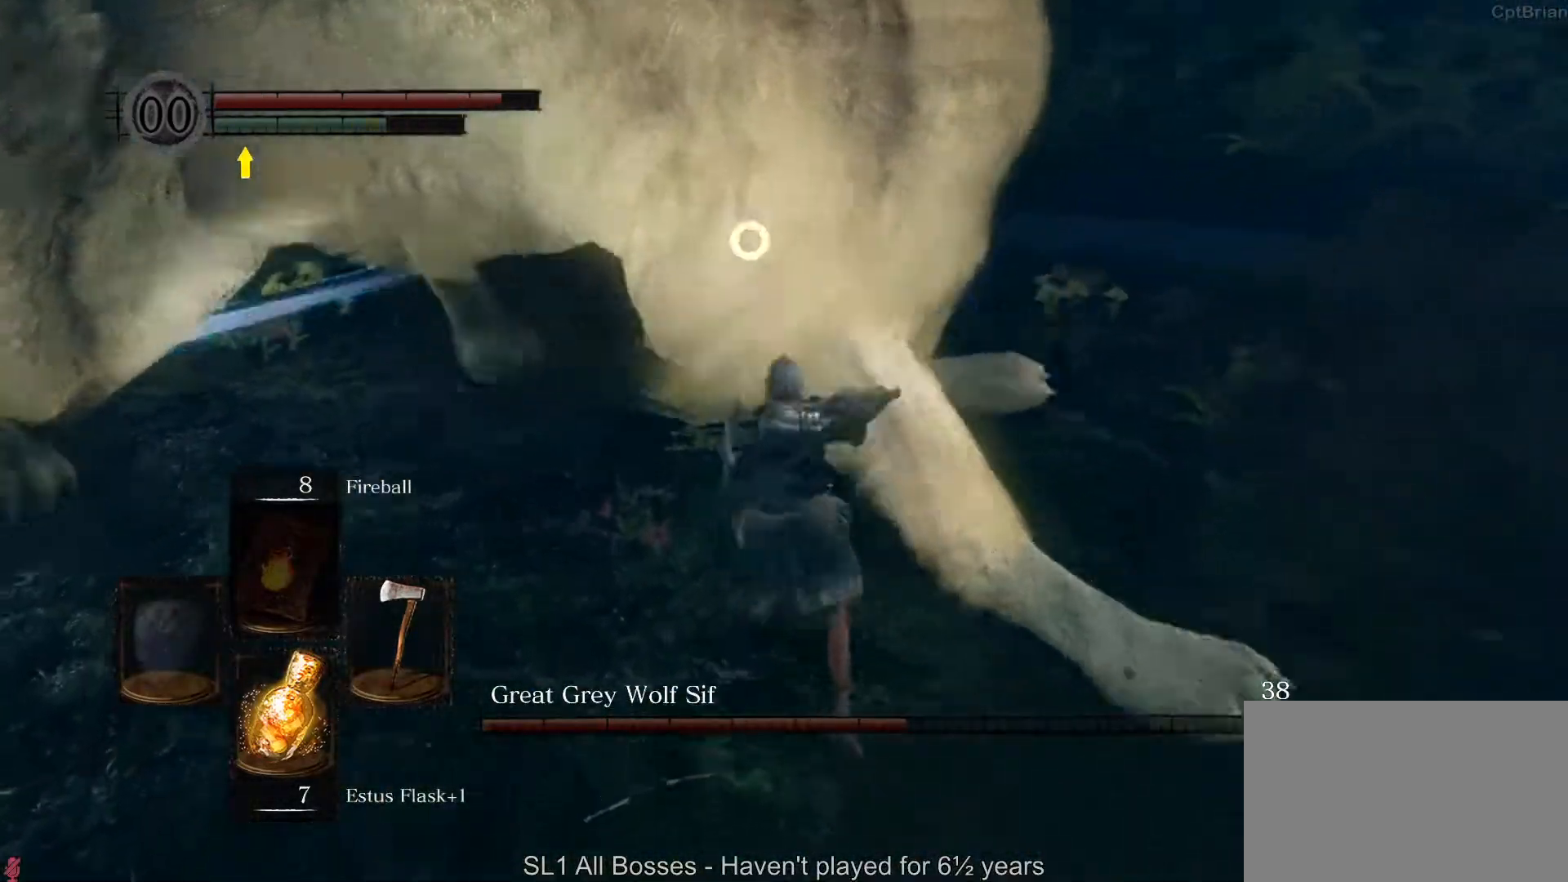
{"dt_ms": 500, "buttons": ["R1"], "left_stick": "up-left", "right_stick": "center", "button_events": [[350, "R1", "down"]]}
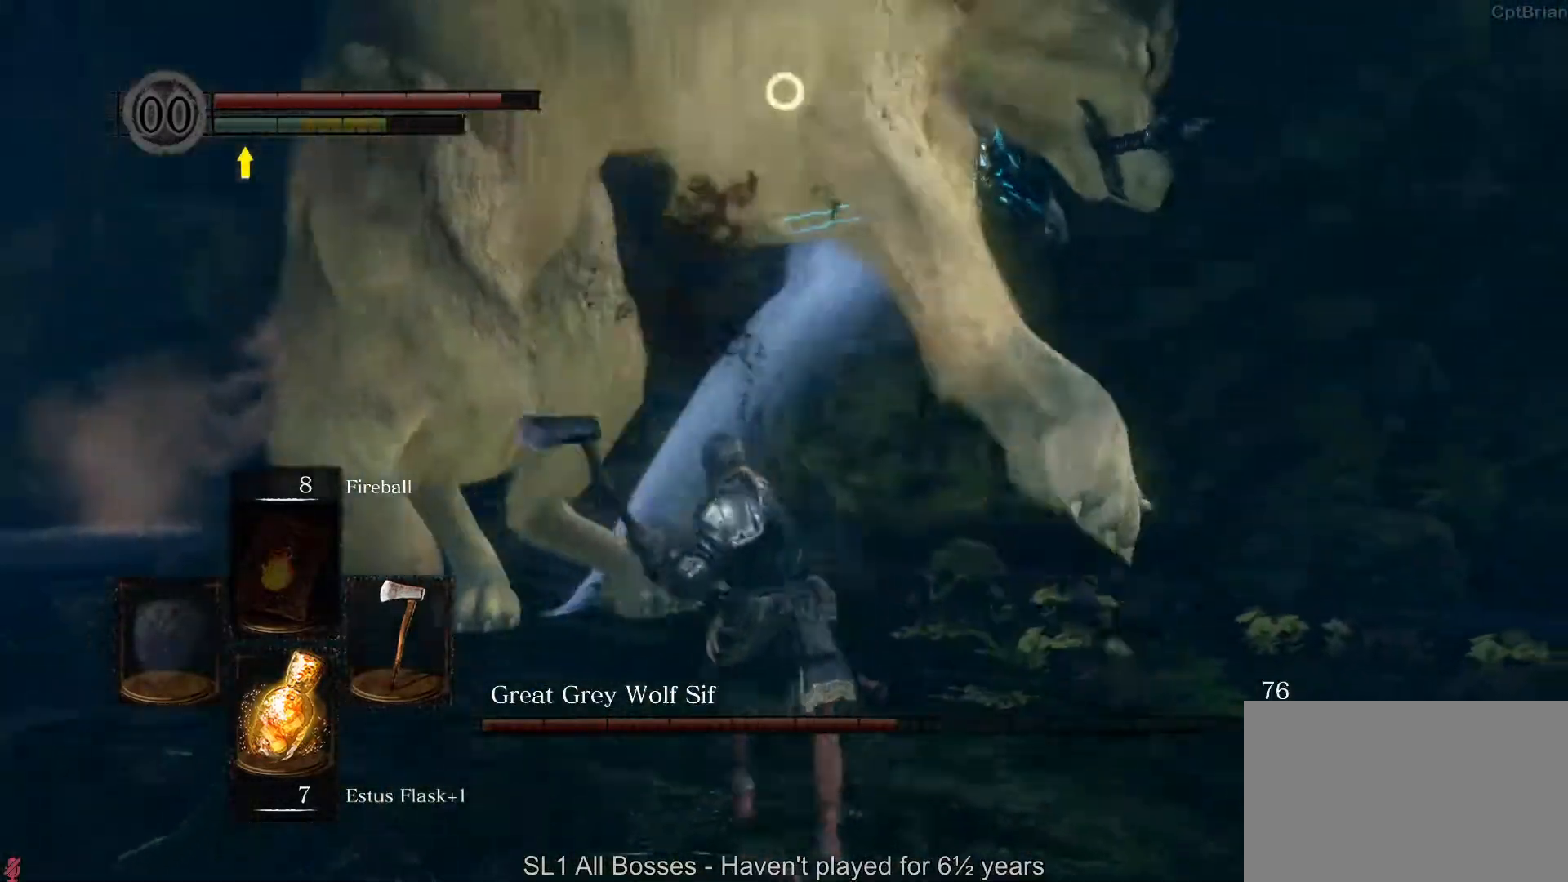
{"dt_ms": 500, "buttons": [], "left_stick": "up-left", "right_stick": "center", "button_events": [[83, "R1", "up"]]}
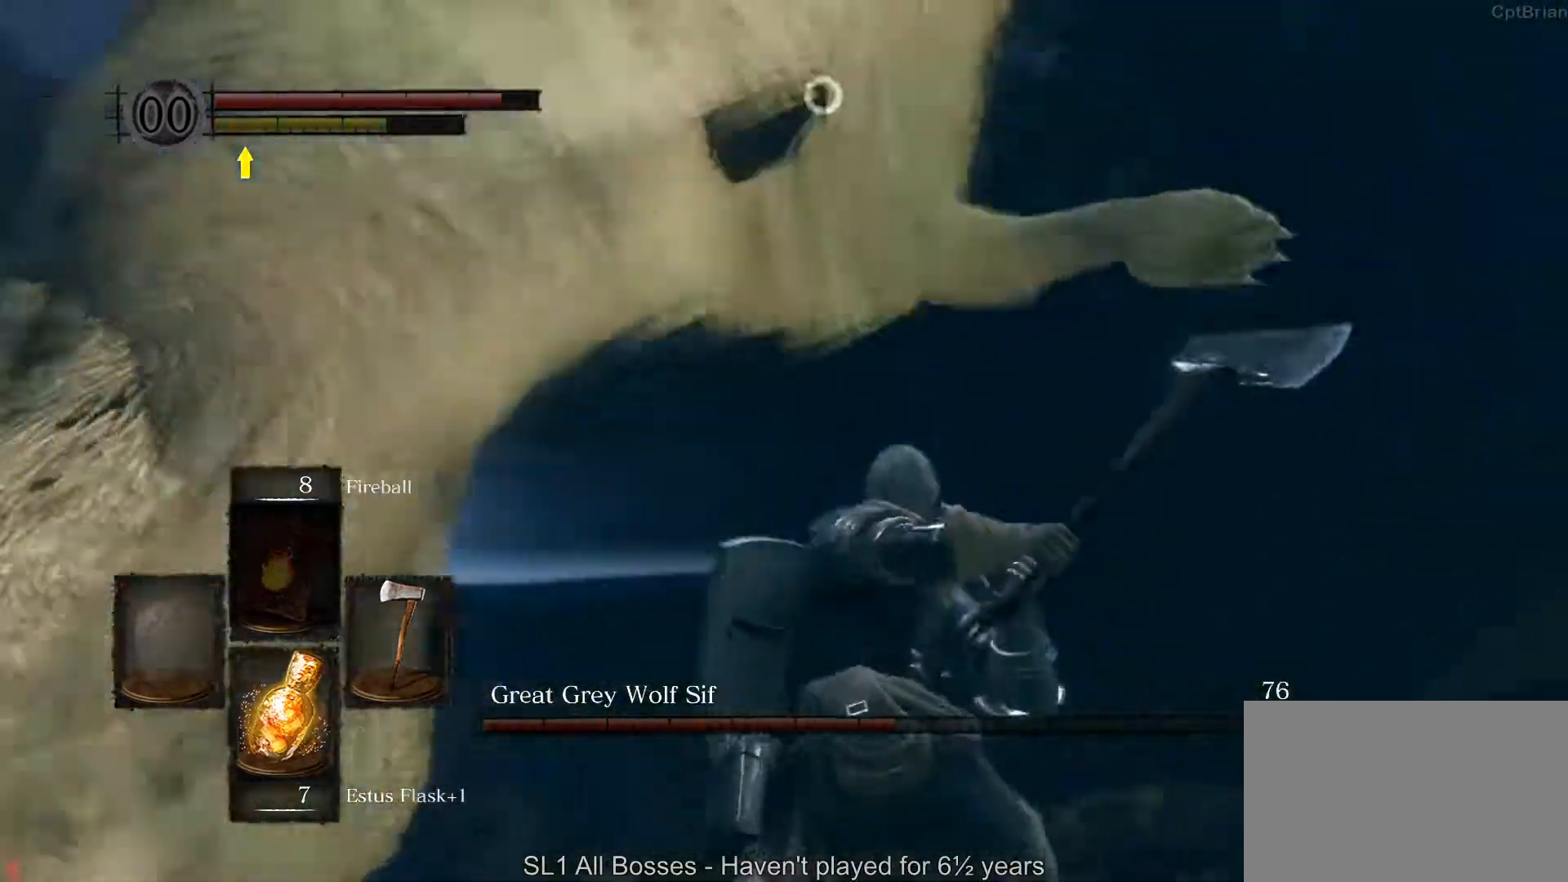
{"dt_ms": 500, "buttons": [], "left_stick": "center", "right_stick": "center", "button_events": []}
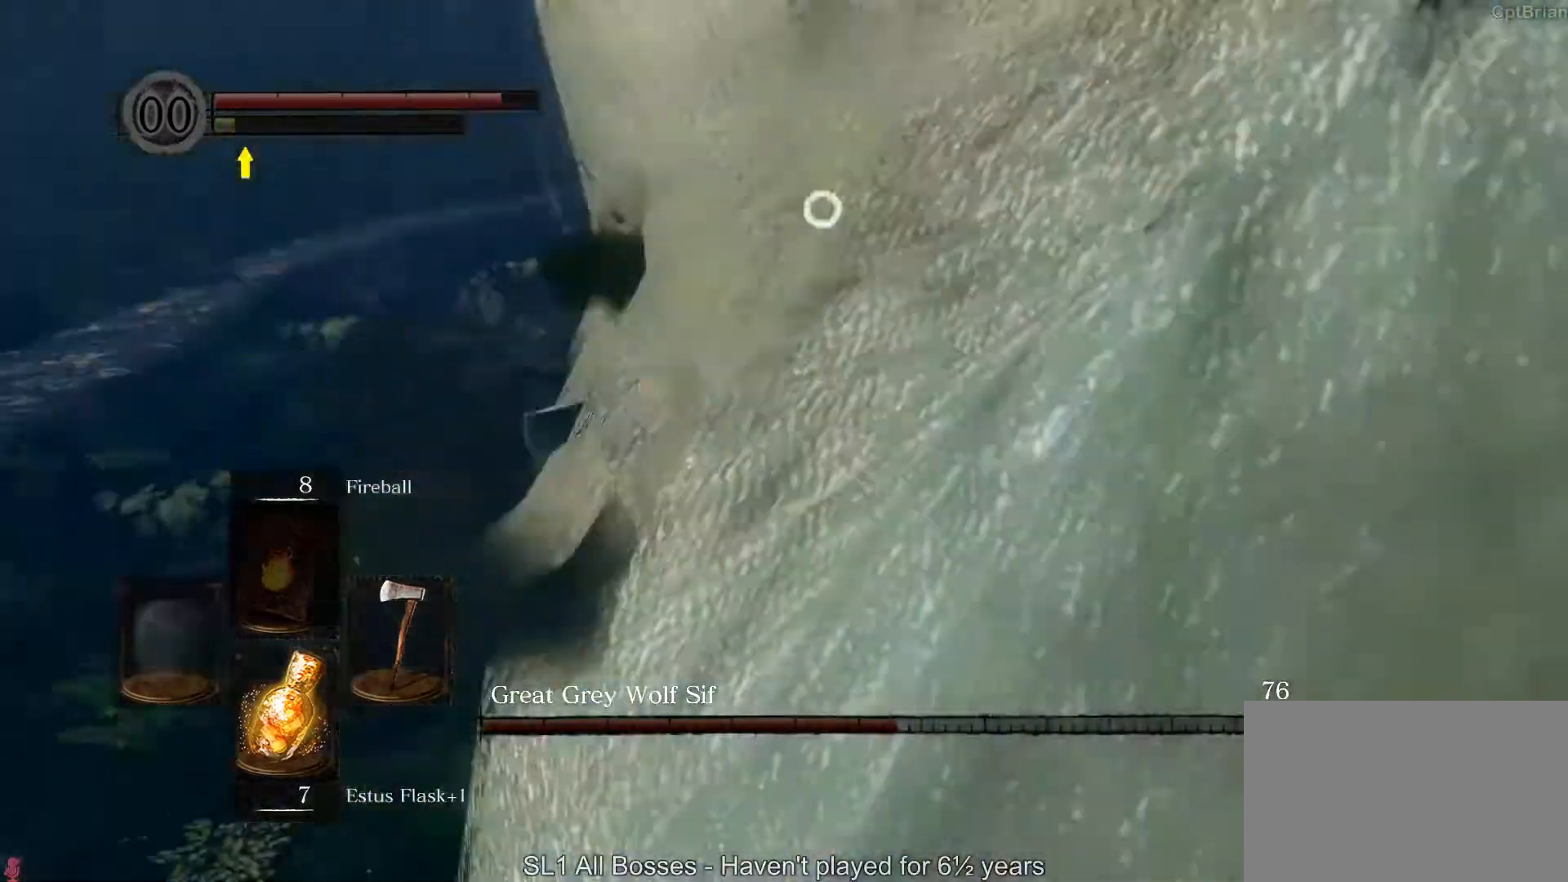
{"dt_ms": 500, "buttons": ["R1"], "left_stick": "up-right", "right_stick": "center", "button_events": [[433, "R1", "down"]]}
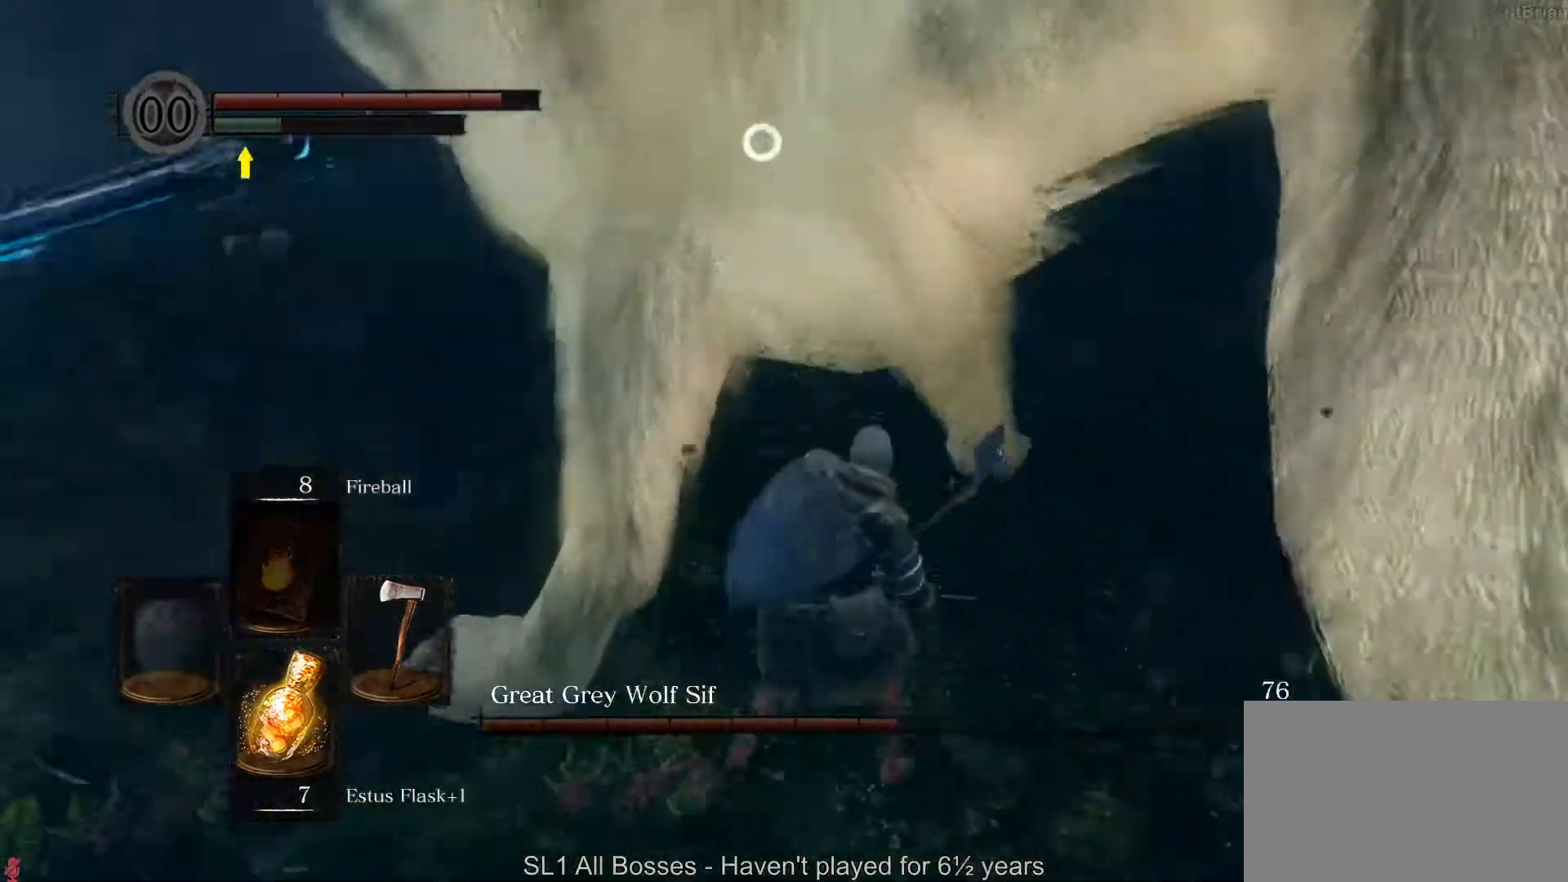
{"dt_ms": 1000, "buttons": [], "left_stick": "center", "right_stick": "center", "button_events": [[100, "R1", "up"]]}
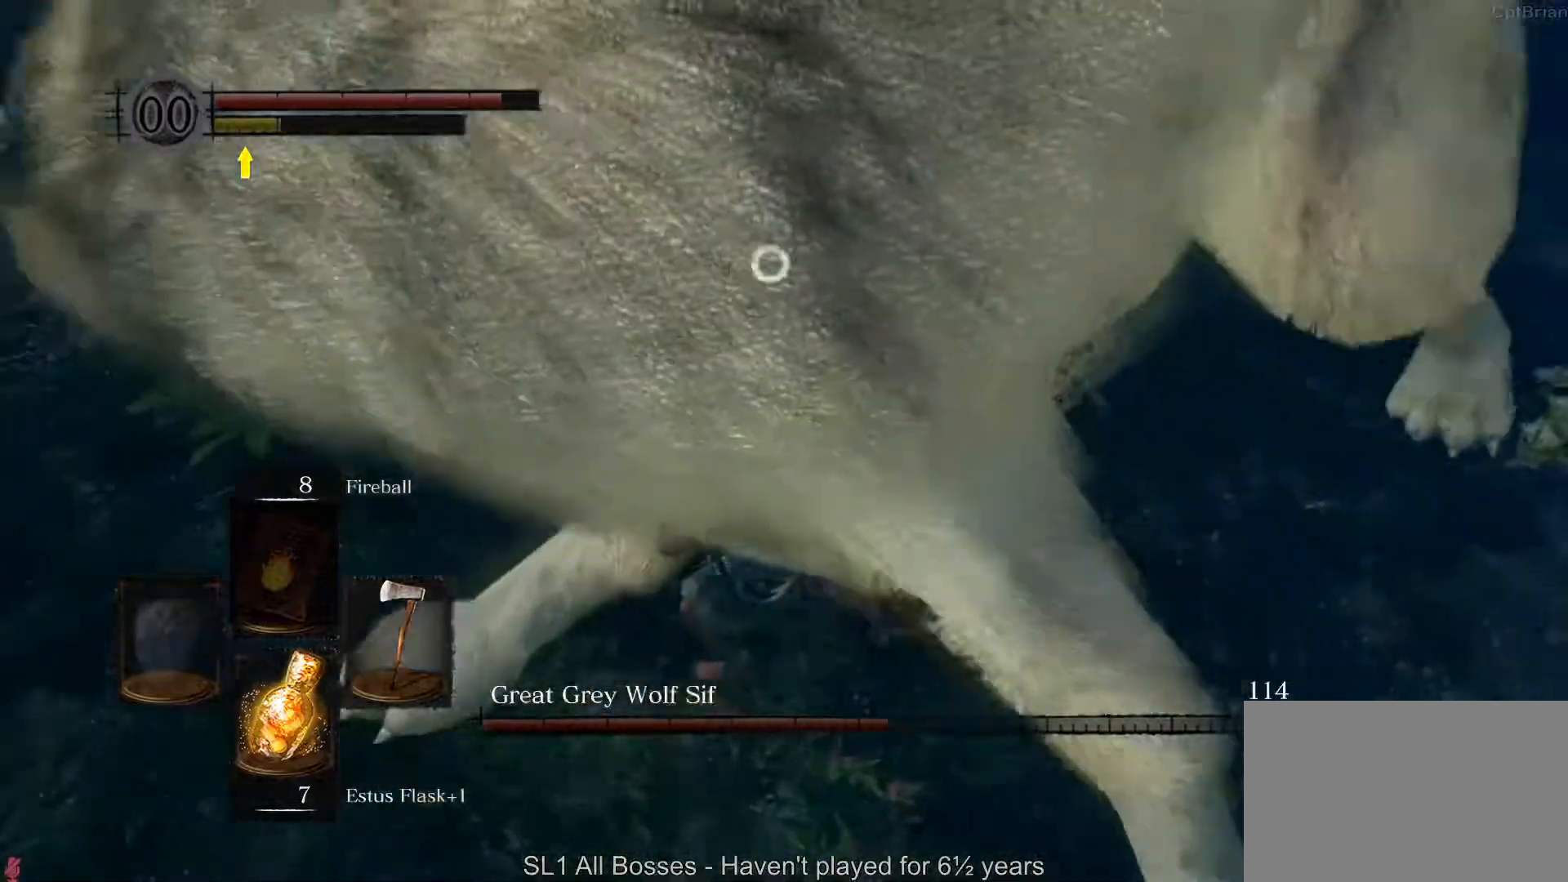
{"dt_ms": 1000, "buttons": [], "left_stick": "up-left", "right_stick": "center", "button_events": [[767, "R1", "down"], [933, "R1", "up"]]}
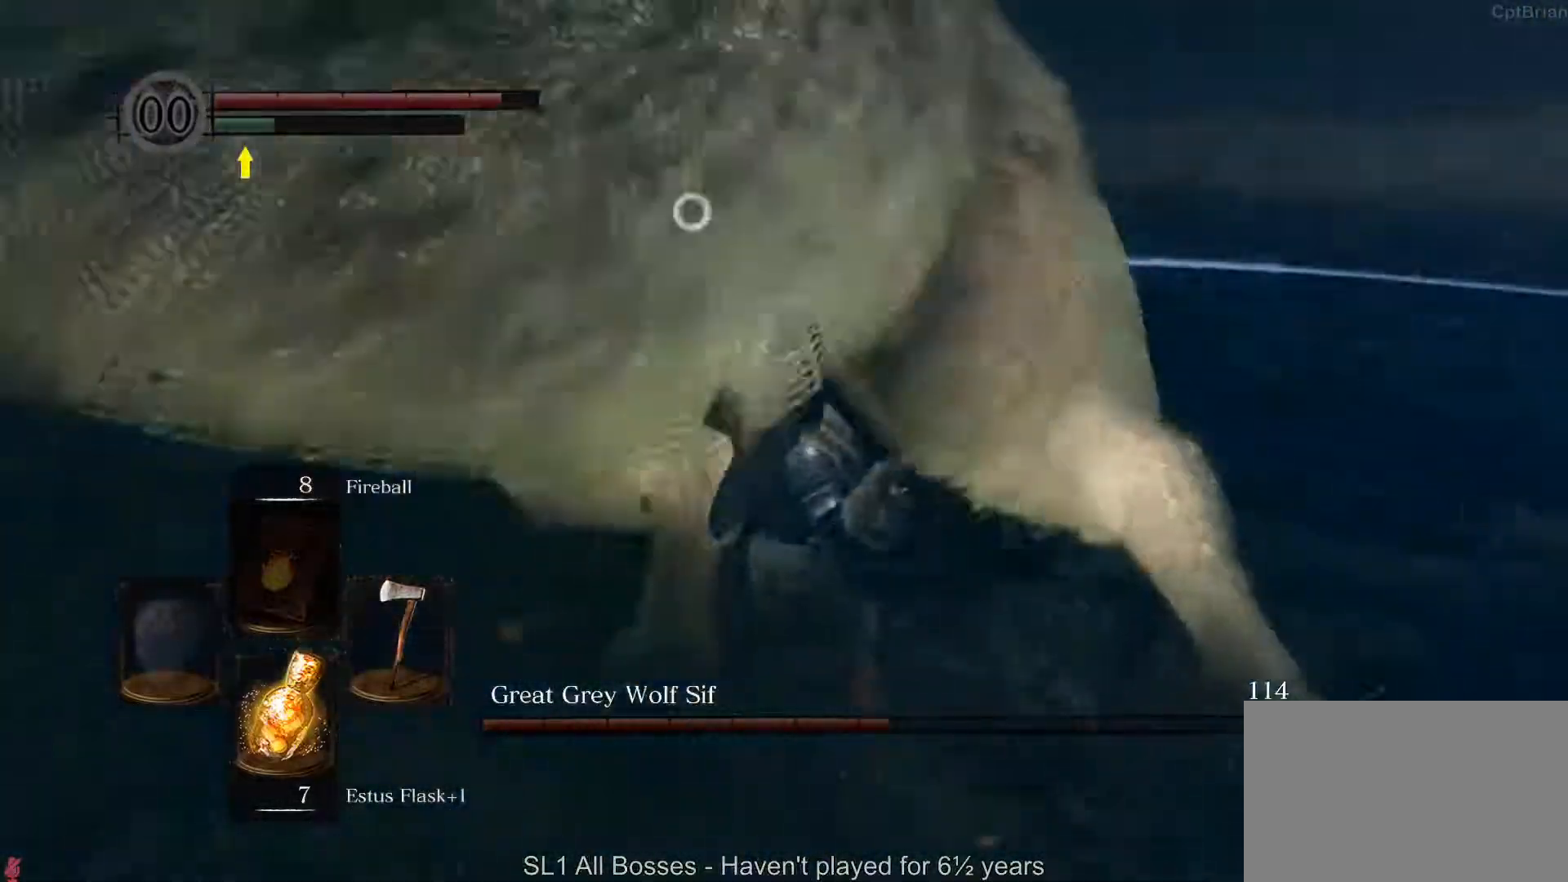
{"dt_ms": 500, "buttons": [], "left_stick": "up", "right_stick": "center", "button_events": []}
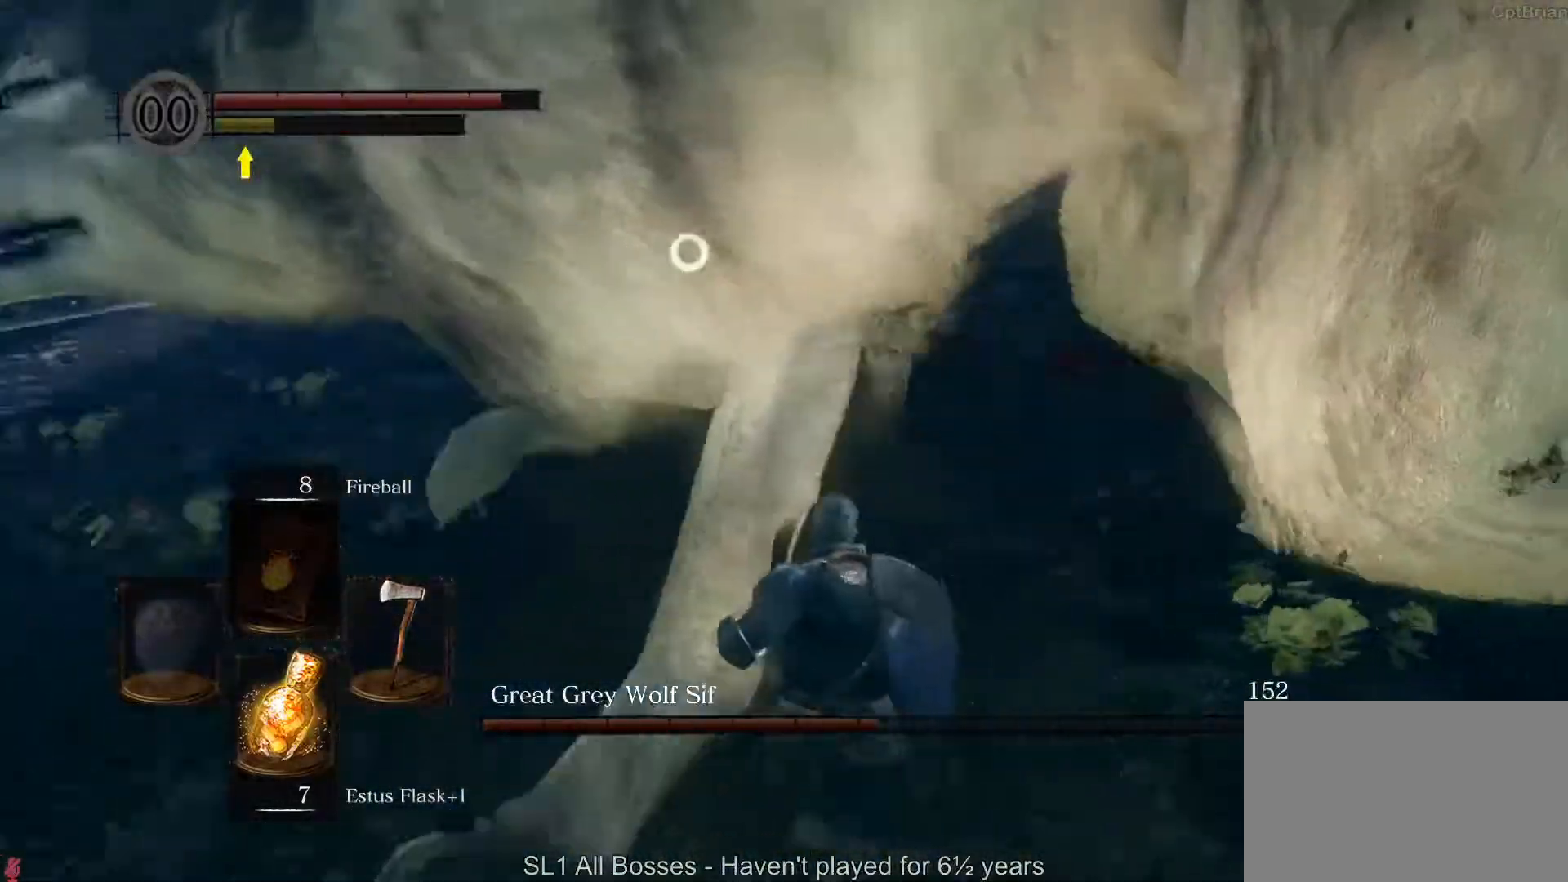
{"dt_ms": 500, "buttons": ["R1"], "left_stick": "up", "right_stick": "center", "button_events": [[400, "R1", "down"]]}
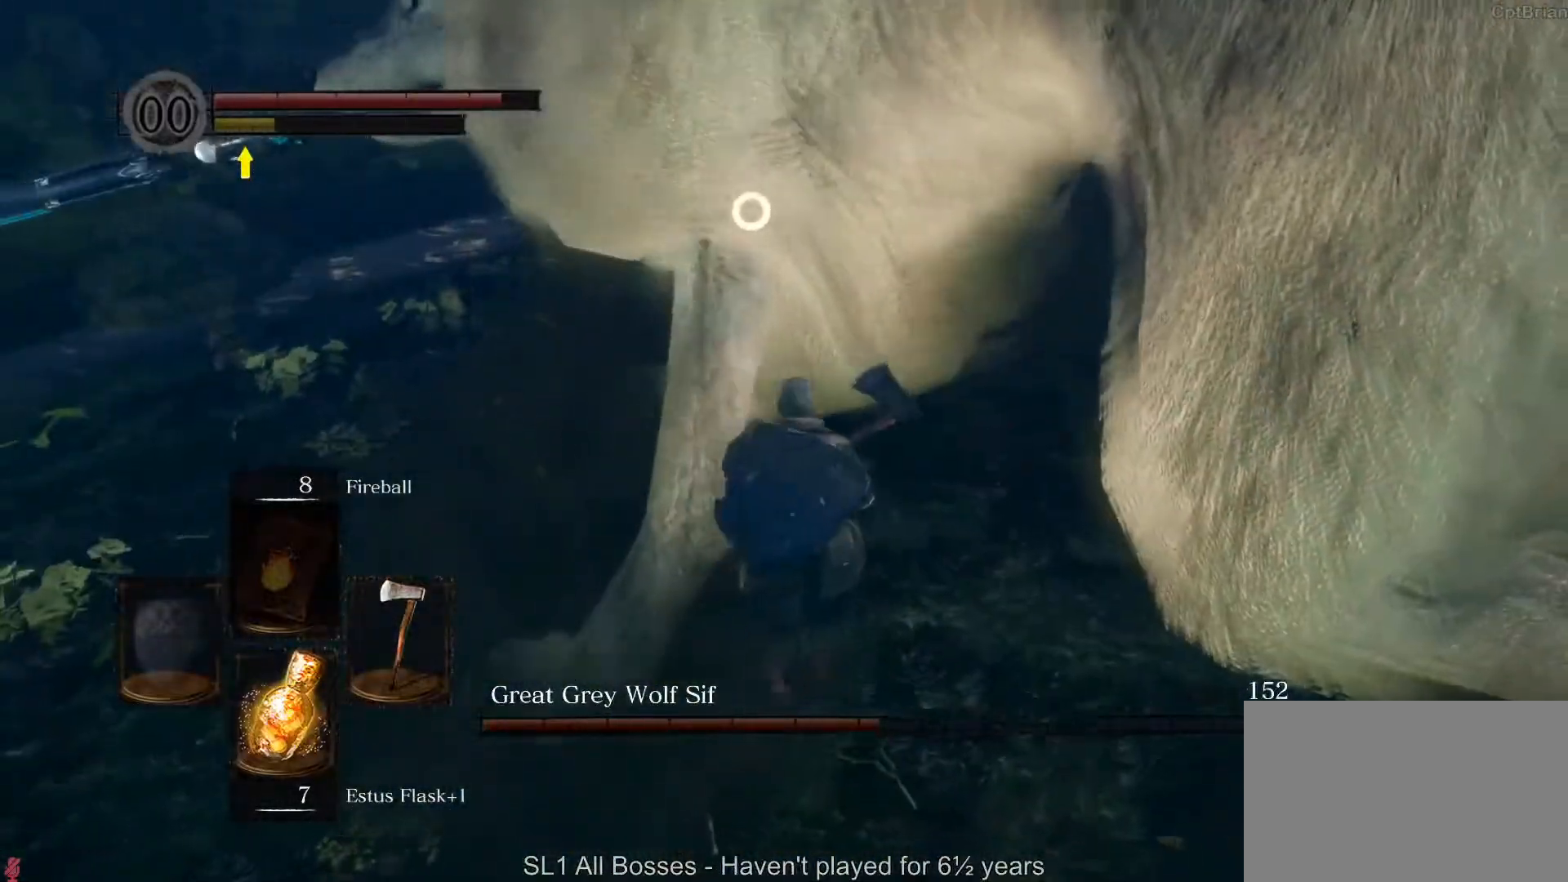
{"dt_ms": 500, "buttons": [], "left_stick": "up", "right_stick": "center", "button_events": [[33, "R1", "up"], [100, "R1", "down"], [217, "R1", "up"], [317, "R1", "down"], [433, "R1", "up"]]}